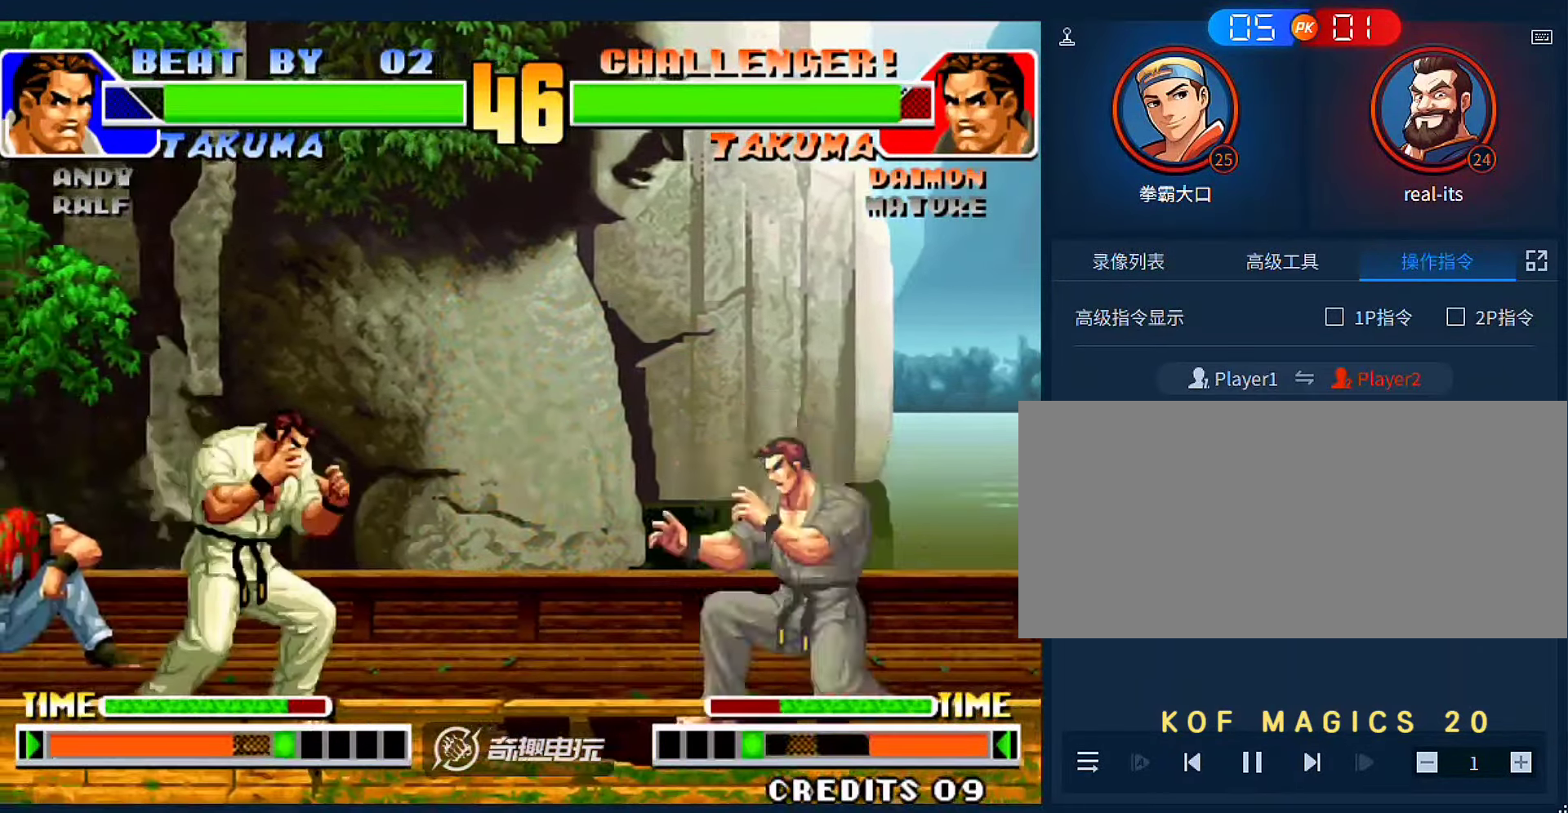
Gameplay with a controller (arcade stick); each line is a JSON object with the inputs held at the frame after it (dt_ms = milliseconds from this image to that frame). "events" lists button and stick changes between this image and that frame as [ms after this image, input, new state], when the widget could be followed in between. Not read: L3 R3.
{"dt_ms": 500, "buttons": [], "left_stick": "down-left", "events": [[150, "left_stick", "left"], [283, "B", "down"], [417, "B", "up"], [417, "left_stick", "down-left"]]}
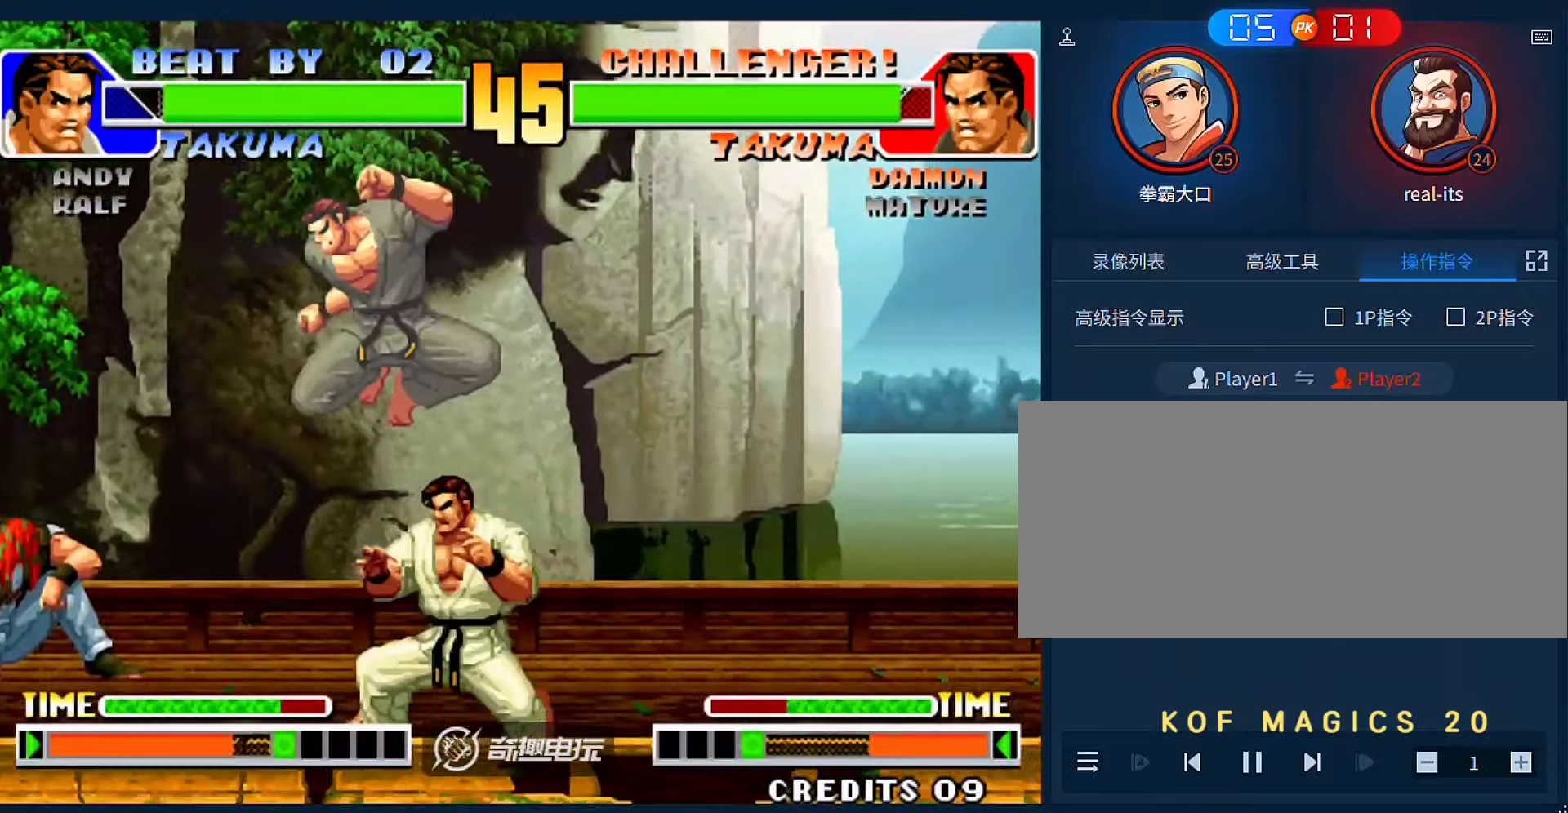
{"dt_ms": 500, "buttons": [], "left_stick": "left", "events": [[450, "left_stick", "left"]]}
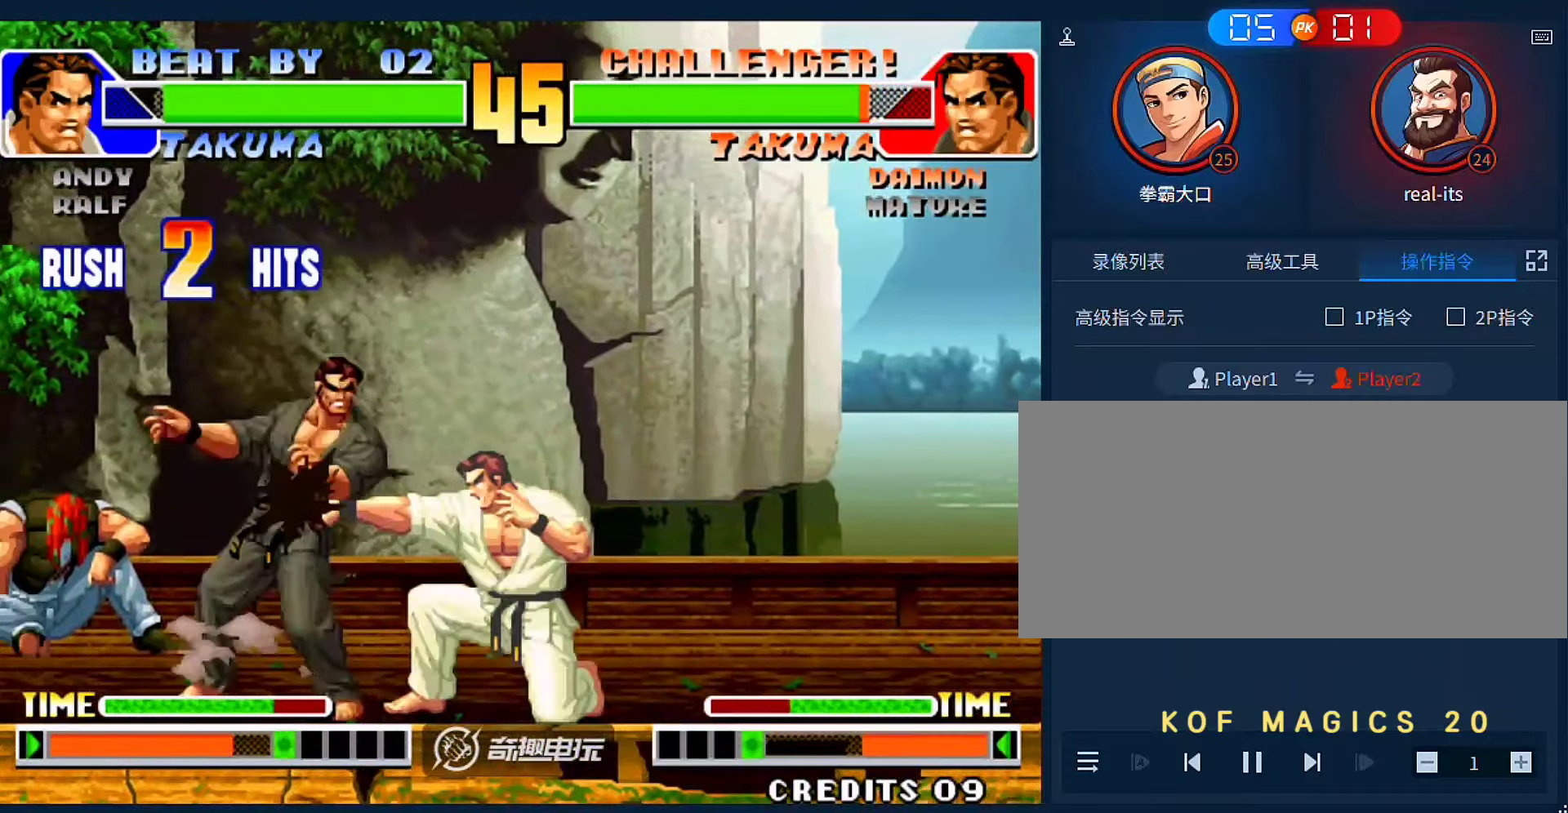
{"dt_ms": 500, "buttons": [], "left_stick": "left", "events": []}
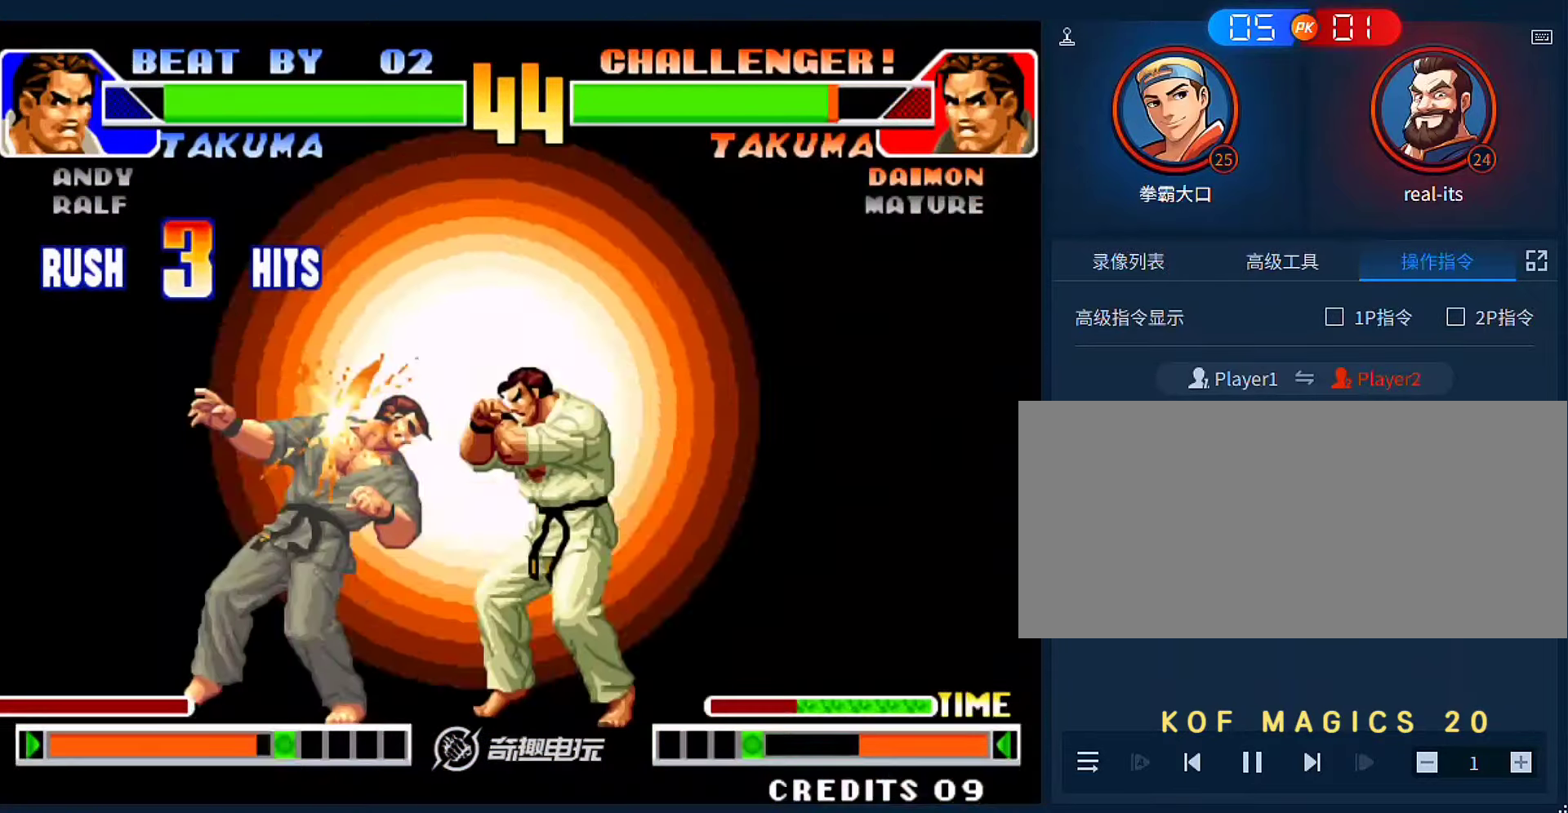
{"dt_ms": 500, "buttons": ["A", "B"], "left_stick": "left", "events": [[450, "B", "down"], [483, "A", "down"]]}
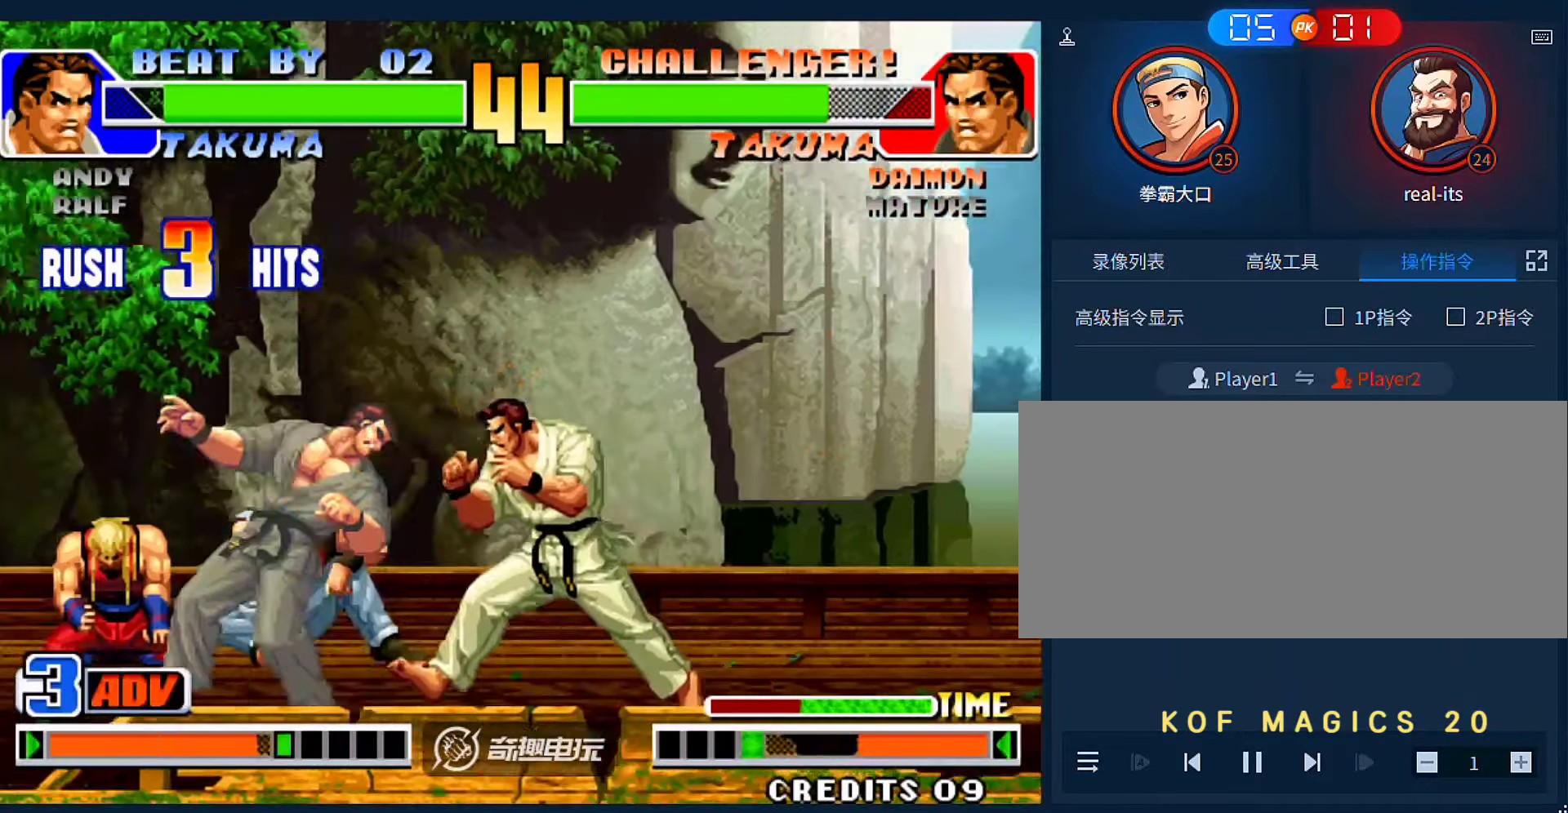
{"dt_ms": 500, "buttons": [], "left_stick": "center", "events": [[50, "A", "up"], [50, "B", "up"], [117, "left_stick", "center"]]}
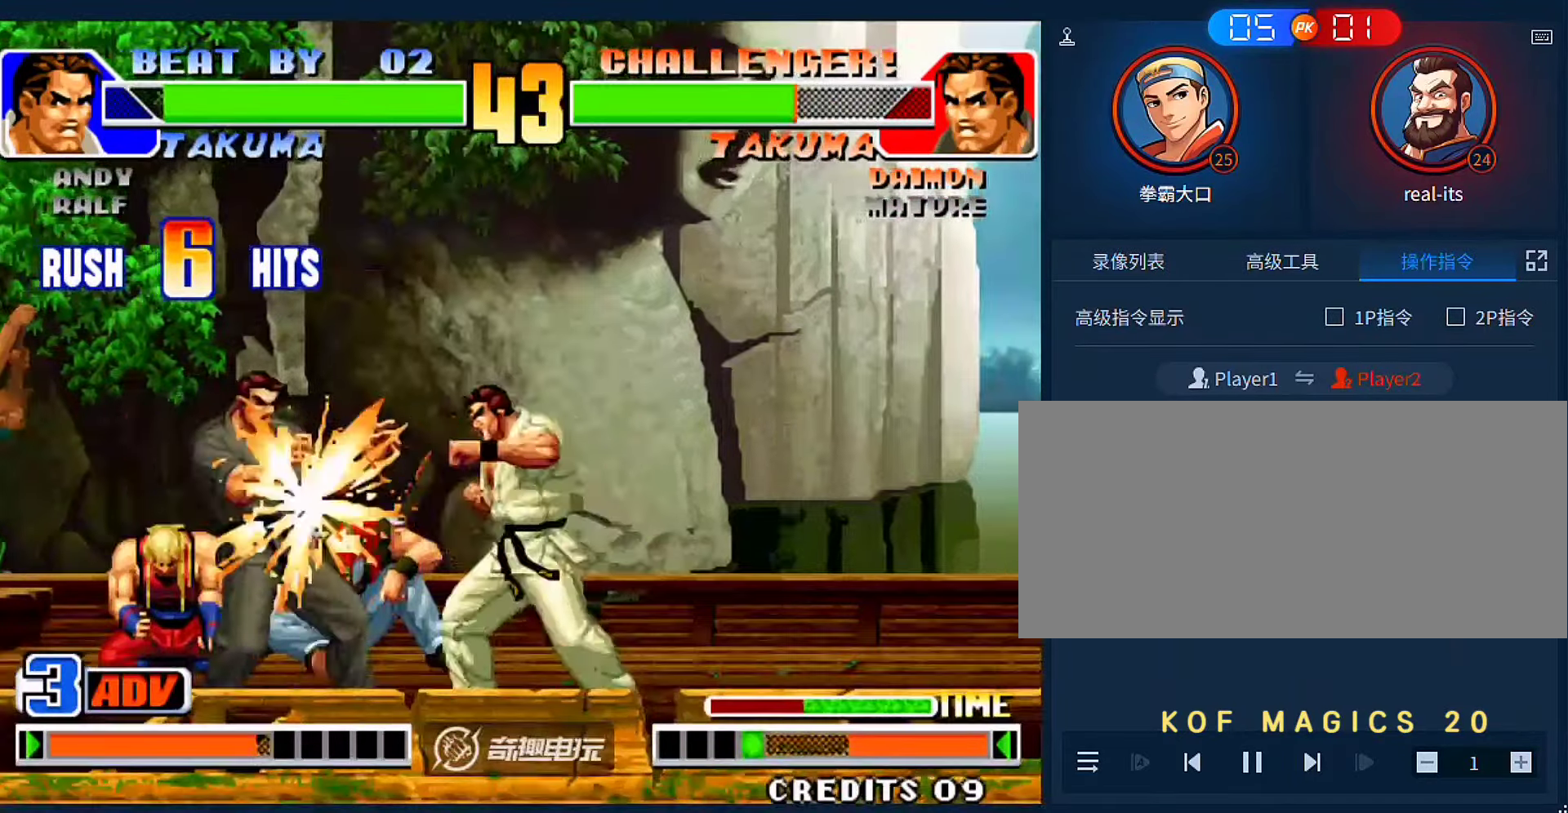
{"dt_ms": 500, "buttons": [], "left_stick": "center", "events": [[317, "A", "down"], [317, "B", "down"], [417, "A", "up"], [450, "B", "up"]]}
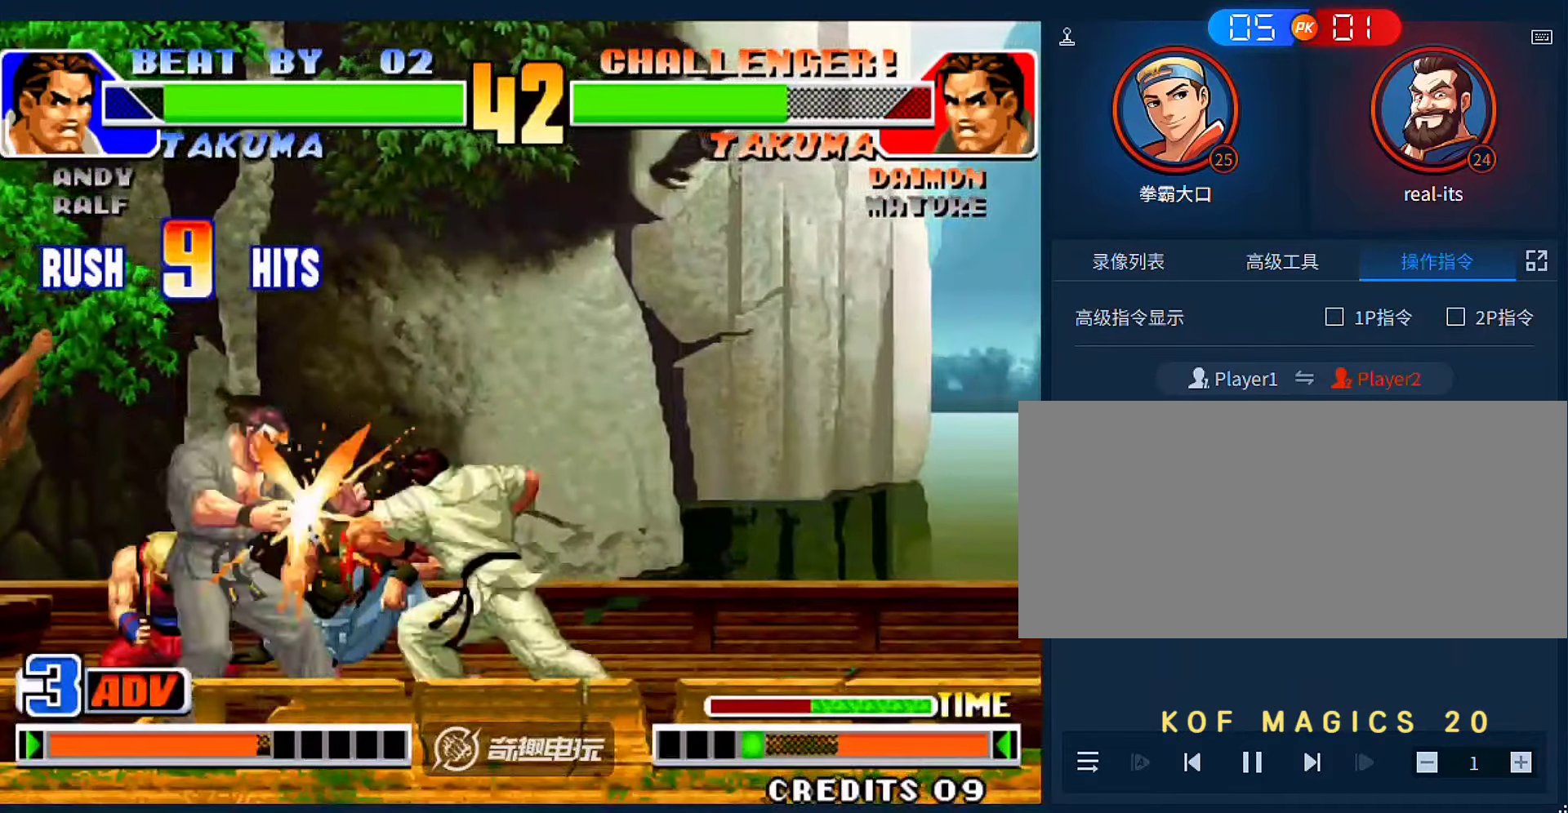
{"dt_ms": 500, "buttons": [], "left_stick": "center", "events": [[17, "A", "down"], [17, "B", "down"], [117, "A", "up"], [117, "B", "up"], [250, "A", "down"], [250, "B", "down"], [350, "A", "up"], [350, "B", "up"]]}
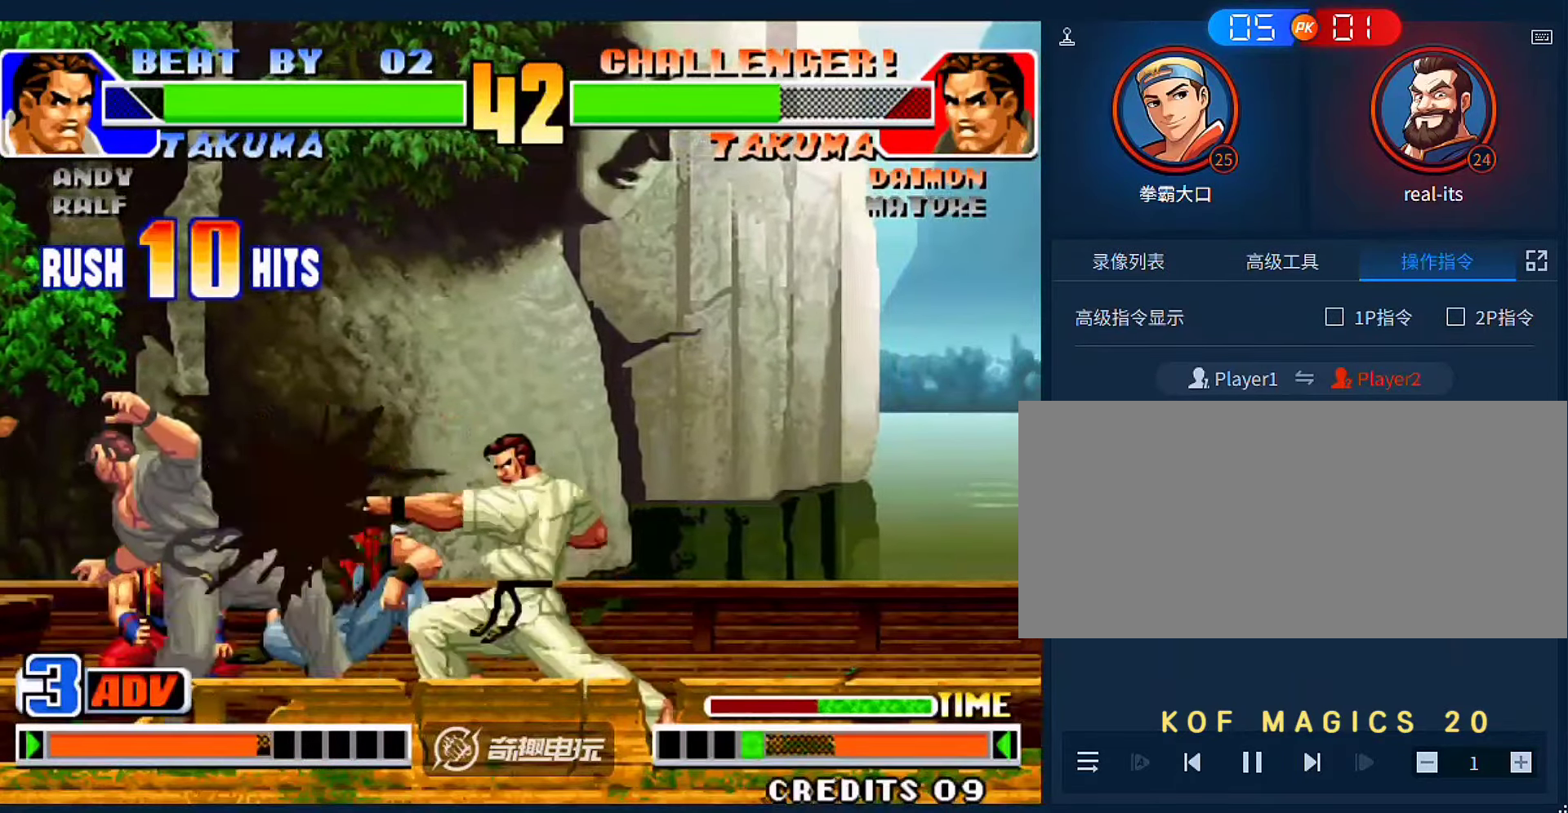
{"dt_ms": 500, "buttons": ["A", "B"], "left_stick": "center", "events": [[217, "A", "down"], [217, "B", "down"], [317, "A", "up"], [317, "B", "up"], [417, "A", "down"], [417, "B", "down"]]}
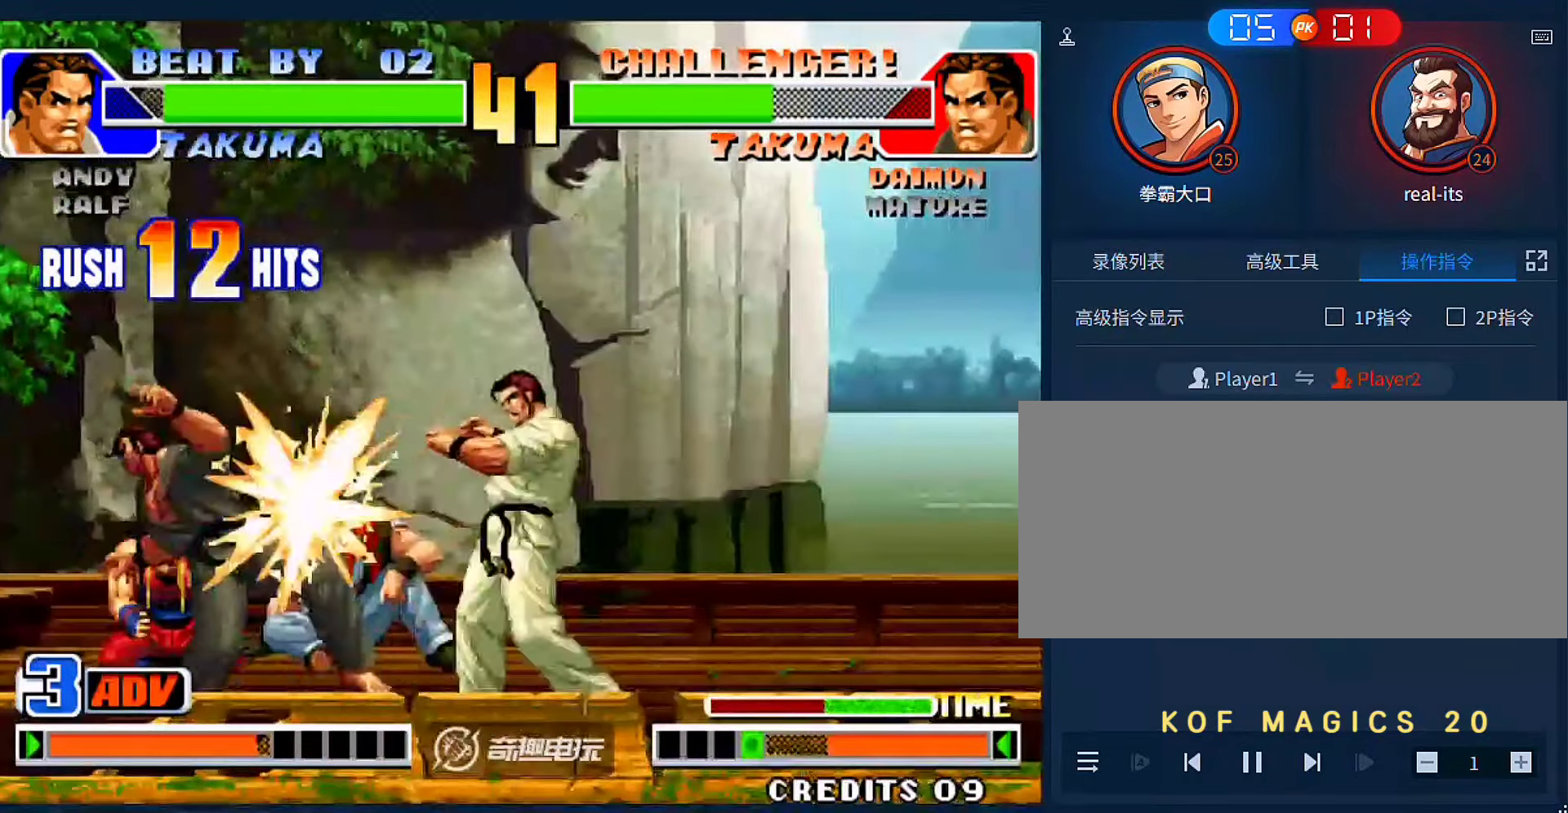
{"dt_ms": 500, "buttons": [], "left_stick": "left", "events": [[50, "A", "up"], [50, "B", "up"], [417, "left_stick", "left"]]}
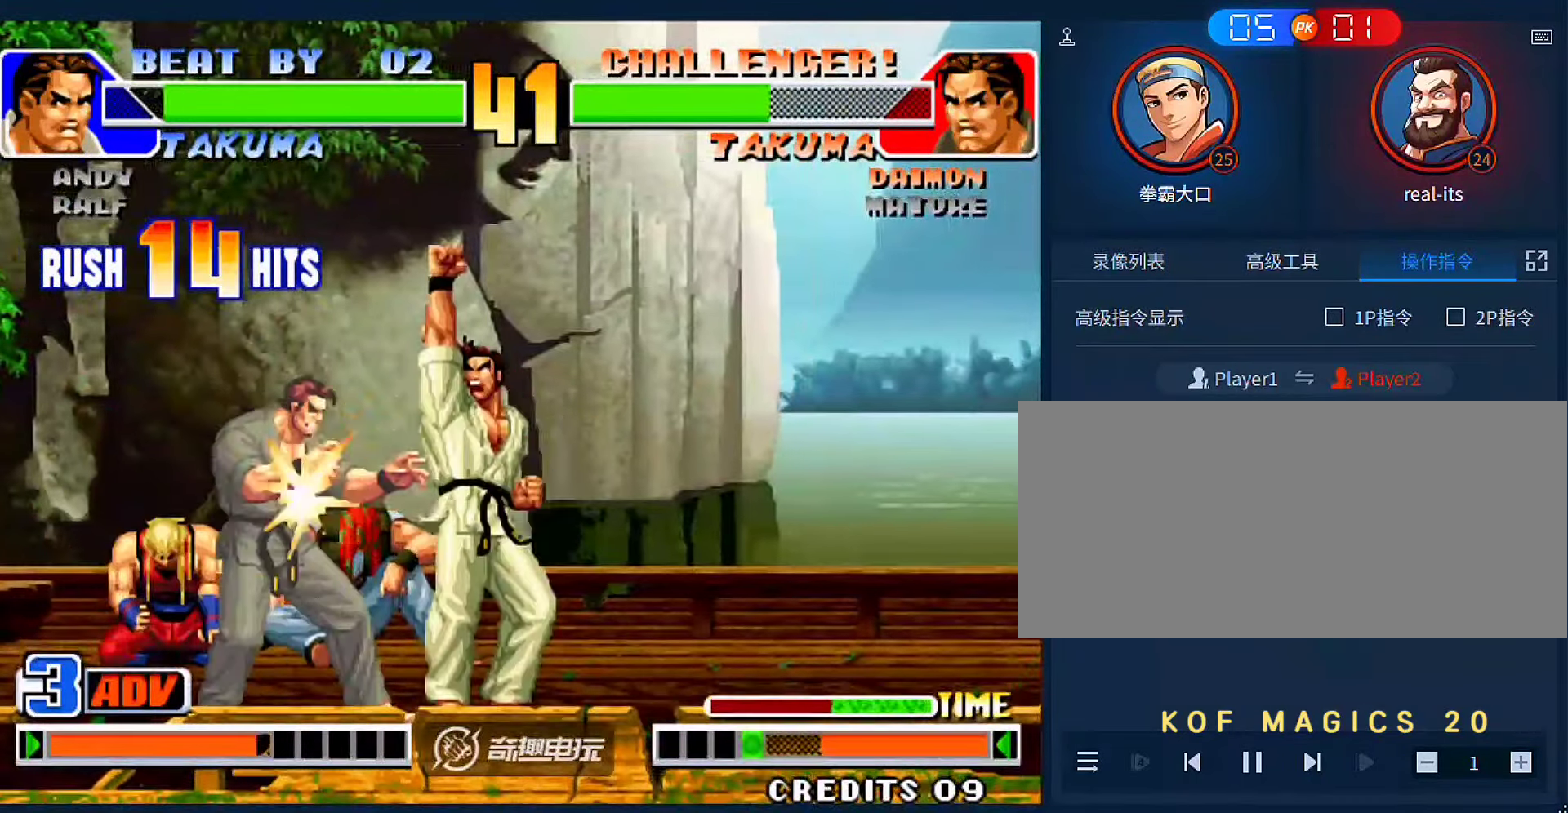
{"dt_ms": 500, "buttons": [], "left_stick": "left", "events": [[117, "A", "down"], [117, "B", "down"], [217, "A", "up"], [217, "B", "up"], [283, "A", "down"], [283, "B", "down"], [383, "B", "up"], [417, "A", "up"]]}
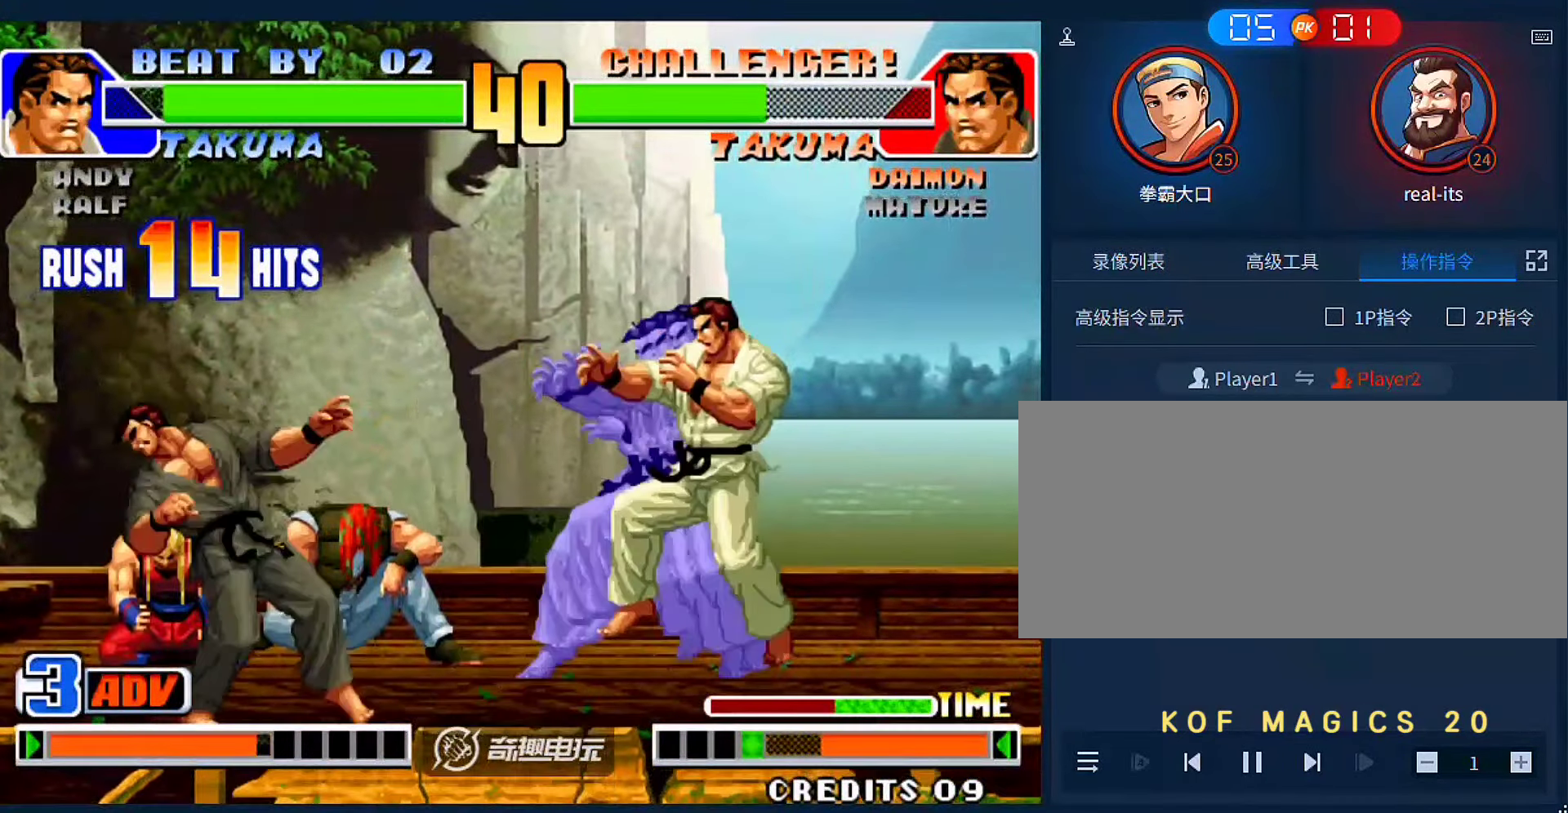
{"dt_ms": 500, "buttons": ["A", "B"], "left_stick": "left", "events": [[283, "B", "down"], [317, "A", "down"], [383, "A", "up"], [383, "B", "up"], [450, "A", "down"], [450, "B", "down"]]}
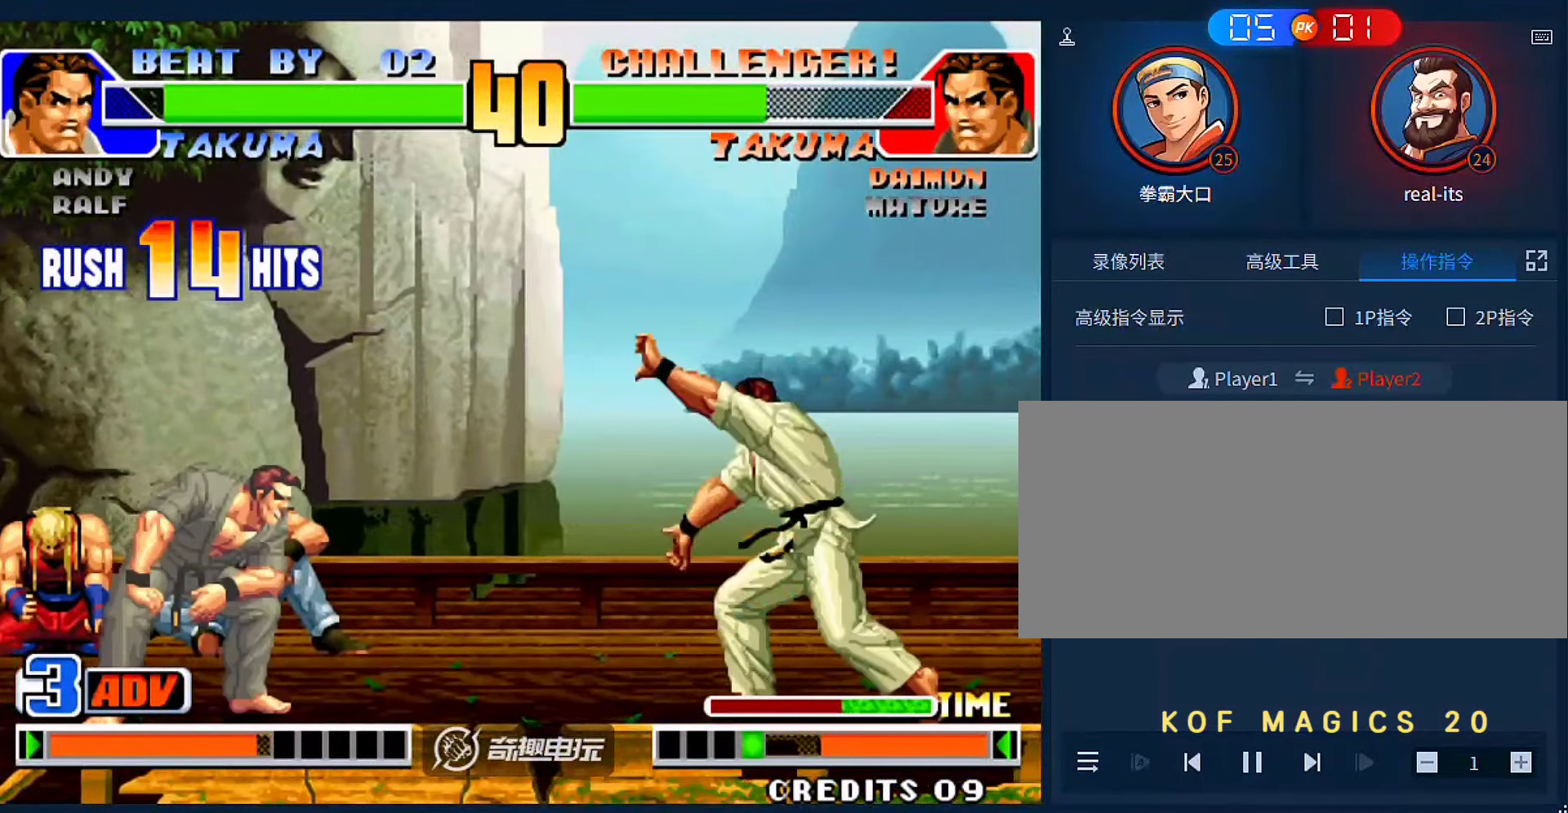
{"dt_ms": 500, "buttons": [], "left_stick": "left", "events": [[83, "A", "up"], [83, "B", "up"], [150, "A", "down"], [150, "B", "down"], [250, "A", "up"], [250, "B", "up"], [350, "A", "down"], [350, "B", "down"], [450, "A", "up"], [450, "B", "up"]]}
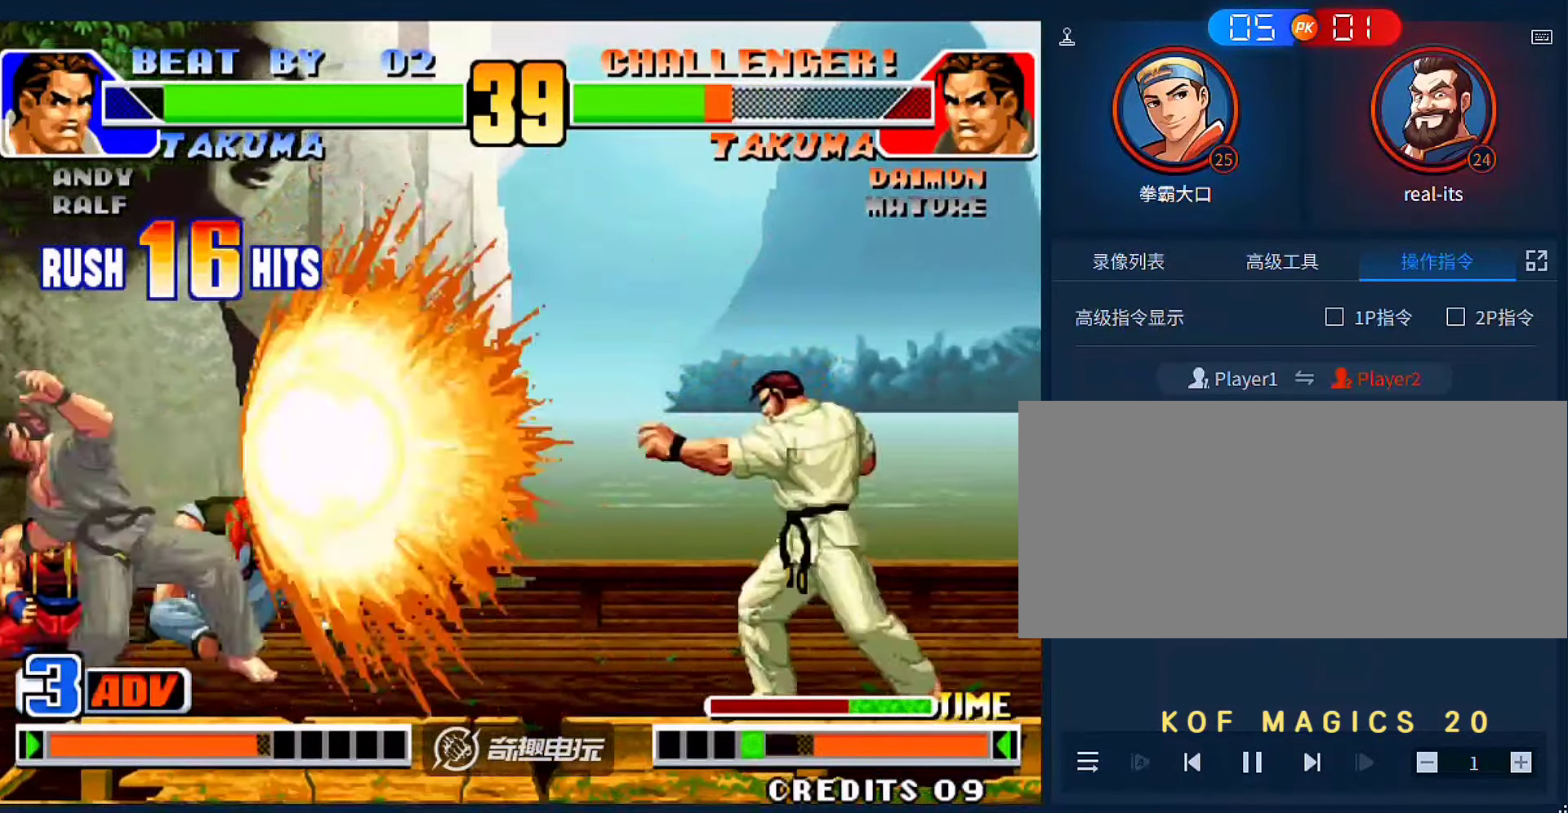
{"dt_ms": 500, "buttons": ["A", "B"], "left_stick": "center", "events": [[50, "A", "down"], [50, "B", "down"], [150, "A", "up"], [150, "B", "up"], [250, "A", "down"], [250, "B", "down"], [317, "A", "up"], [317, "B", "up"], [350, "left_stick", "center"], [417, "A", "down"], [417, "B", "down"]]}
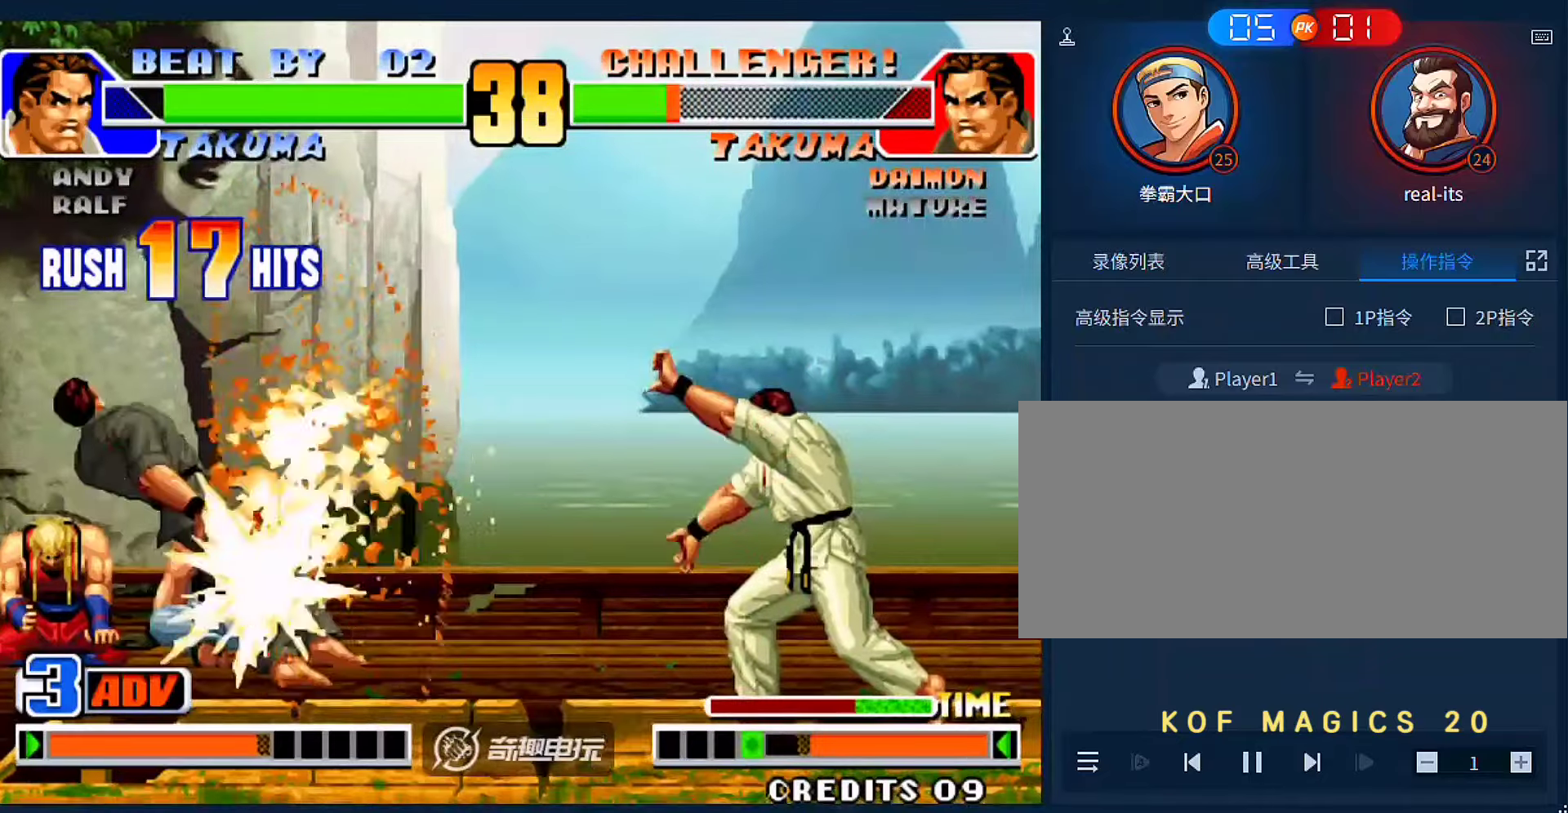
{"dt_ms": 500, "buttons": [], "left_stick": "center", "events": [[17, "A", "up"], [17, "B", "up"], [117, "A", "down"], [117, "B", "down"], [217, "A", "up"], [217, "B", "up"], [317, "A", "down"], [317, "B", "down"], [383, "A", "up"], [383, "B", "up"]]}
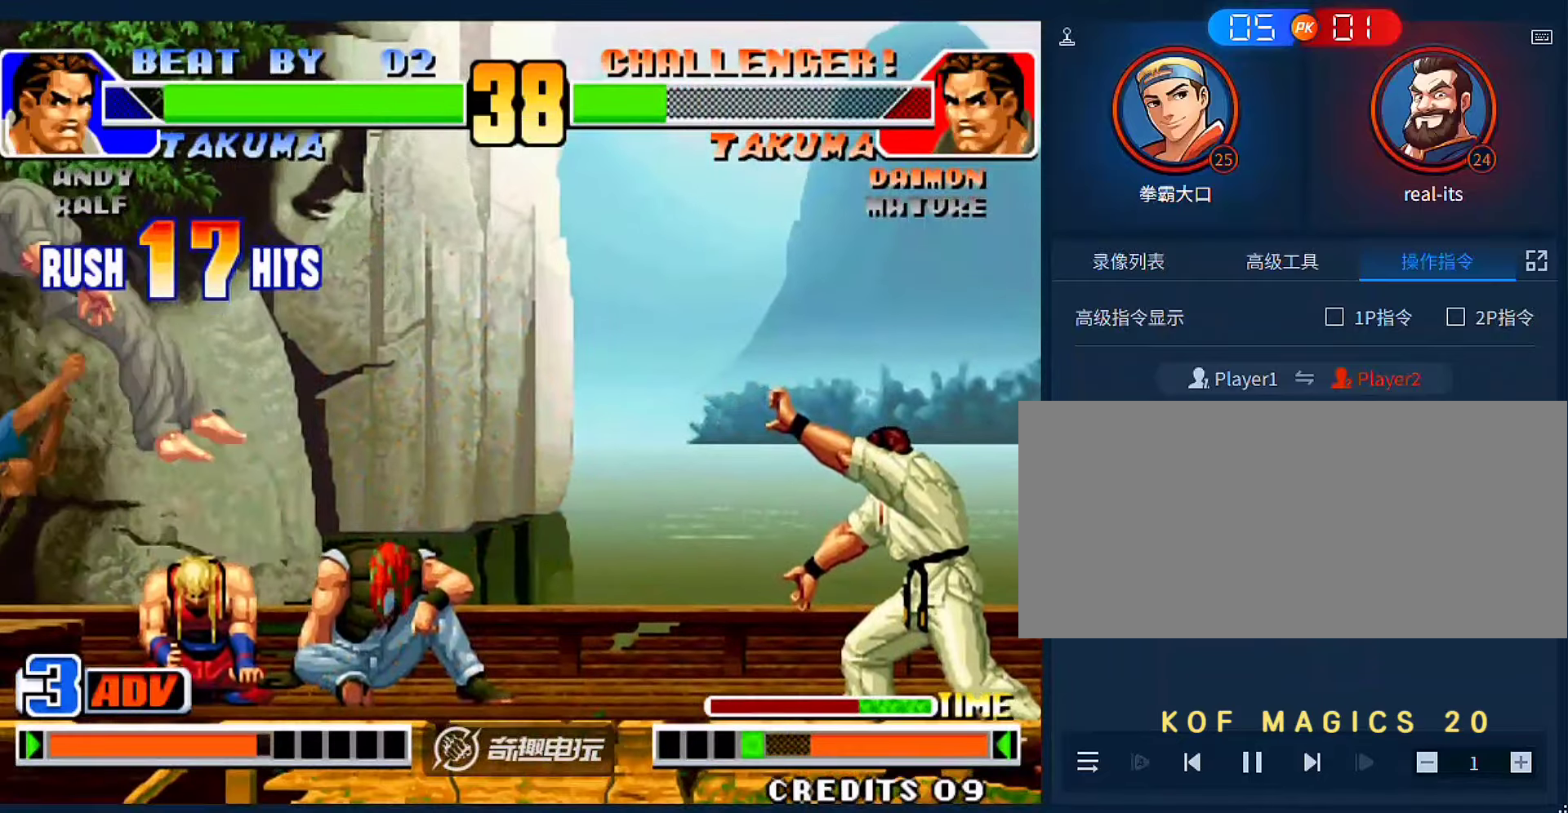
{"dt_ms": 500, "buttons": ["A", "B"], "left_stick": "center", "events": [[17, "A", "down"], [17, "B", "down"], [83, "A", "up"], [83, "B", "up"], [150, "left_stick", "left"], [317, "left_stick", "center"], [417, "A", "down"], [417, "B", "down"]]}
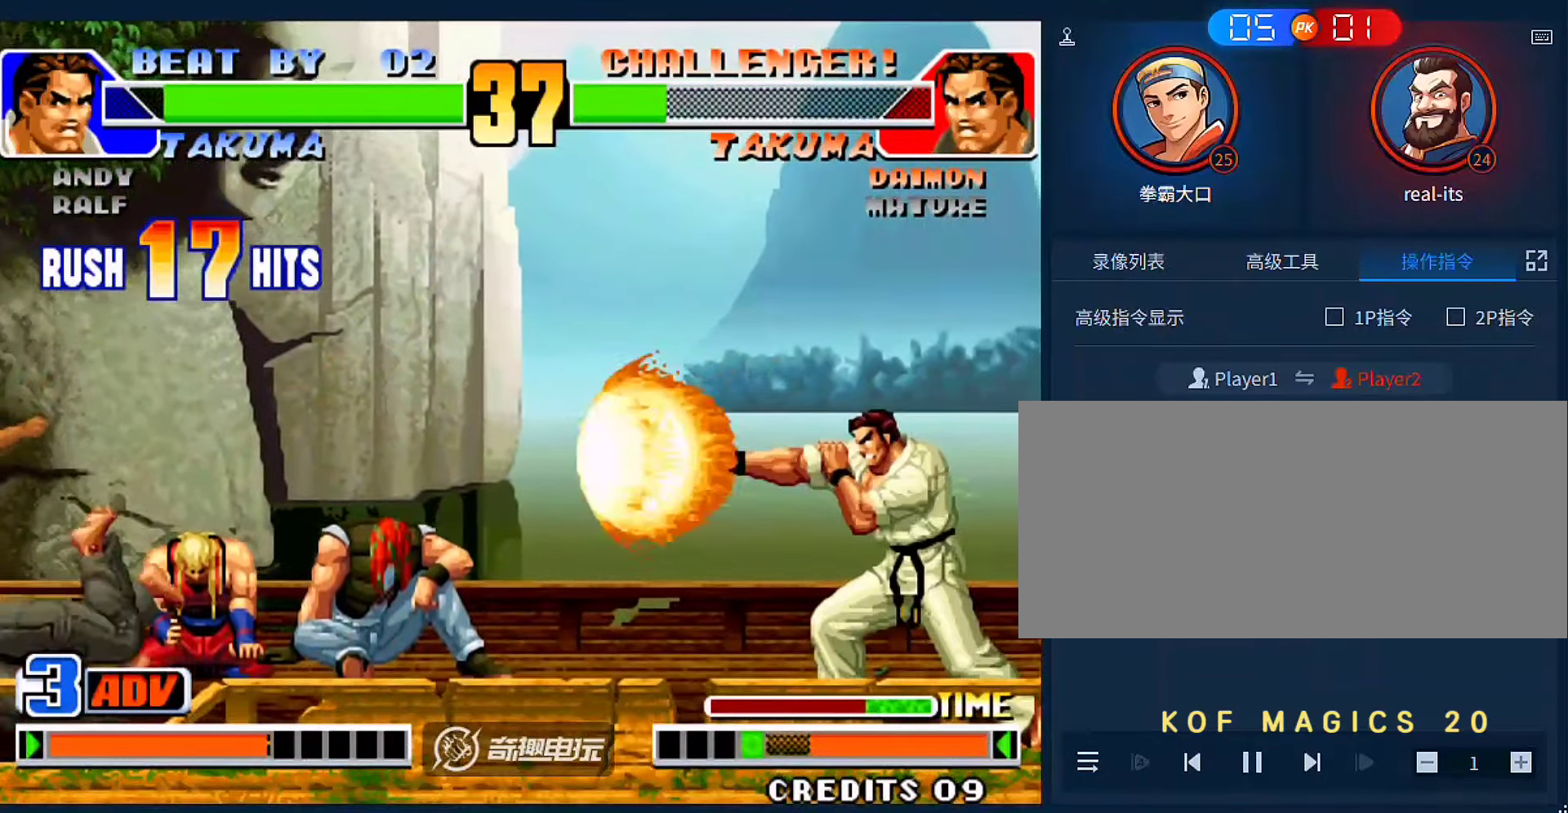
{"dt_ms": 500, "buttons": [], "left_stick": "left", "events": [[17, "A", "up"], [17, "B", "up"], [383, "left_stick", "left"]]}
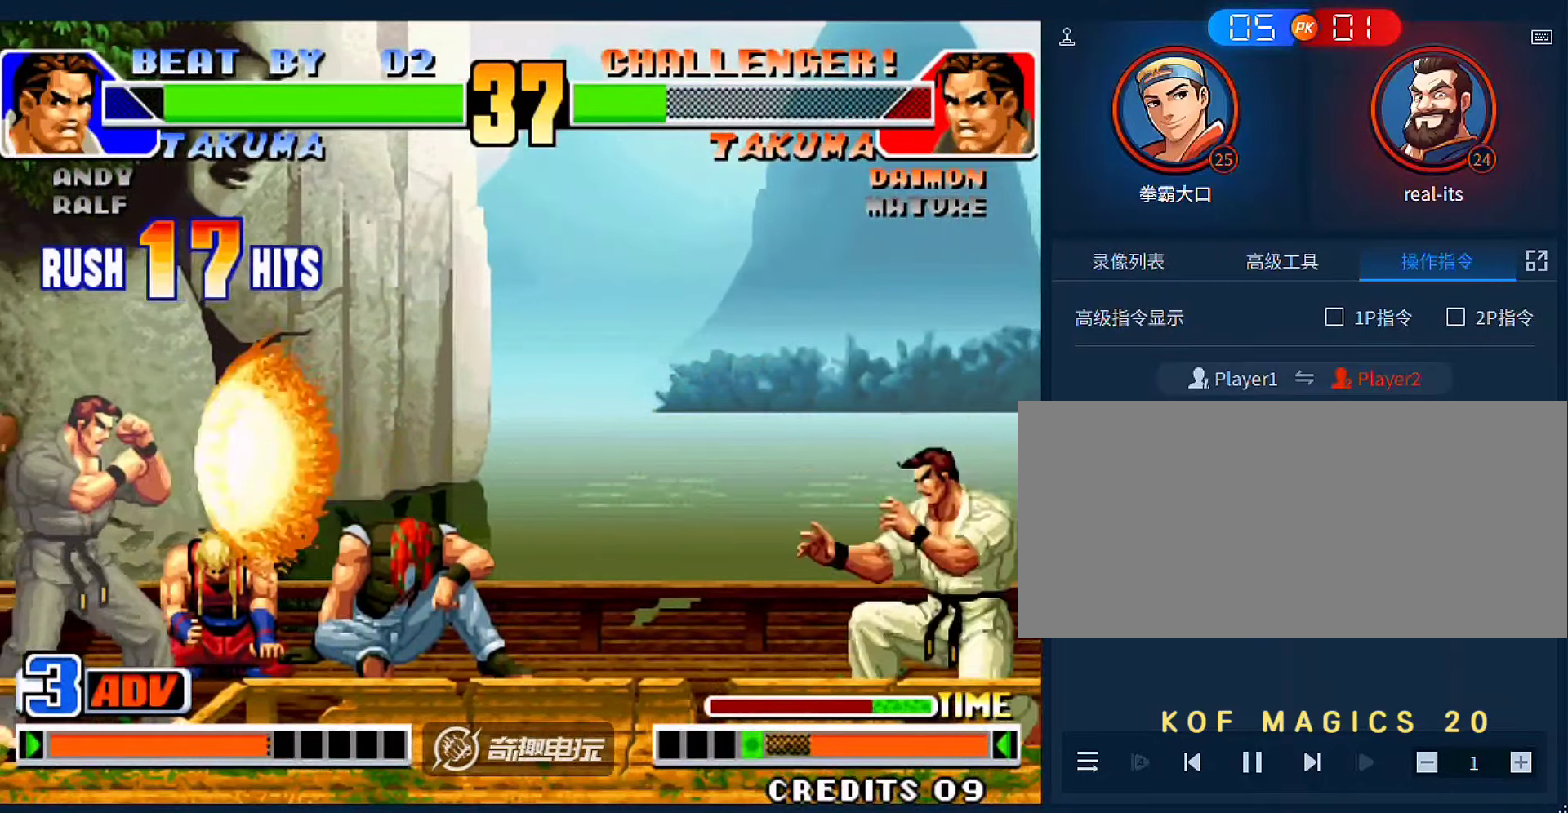
{"dt_ms": 1000, "buttons": ["C", "D"], "left_stick": "right"}
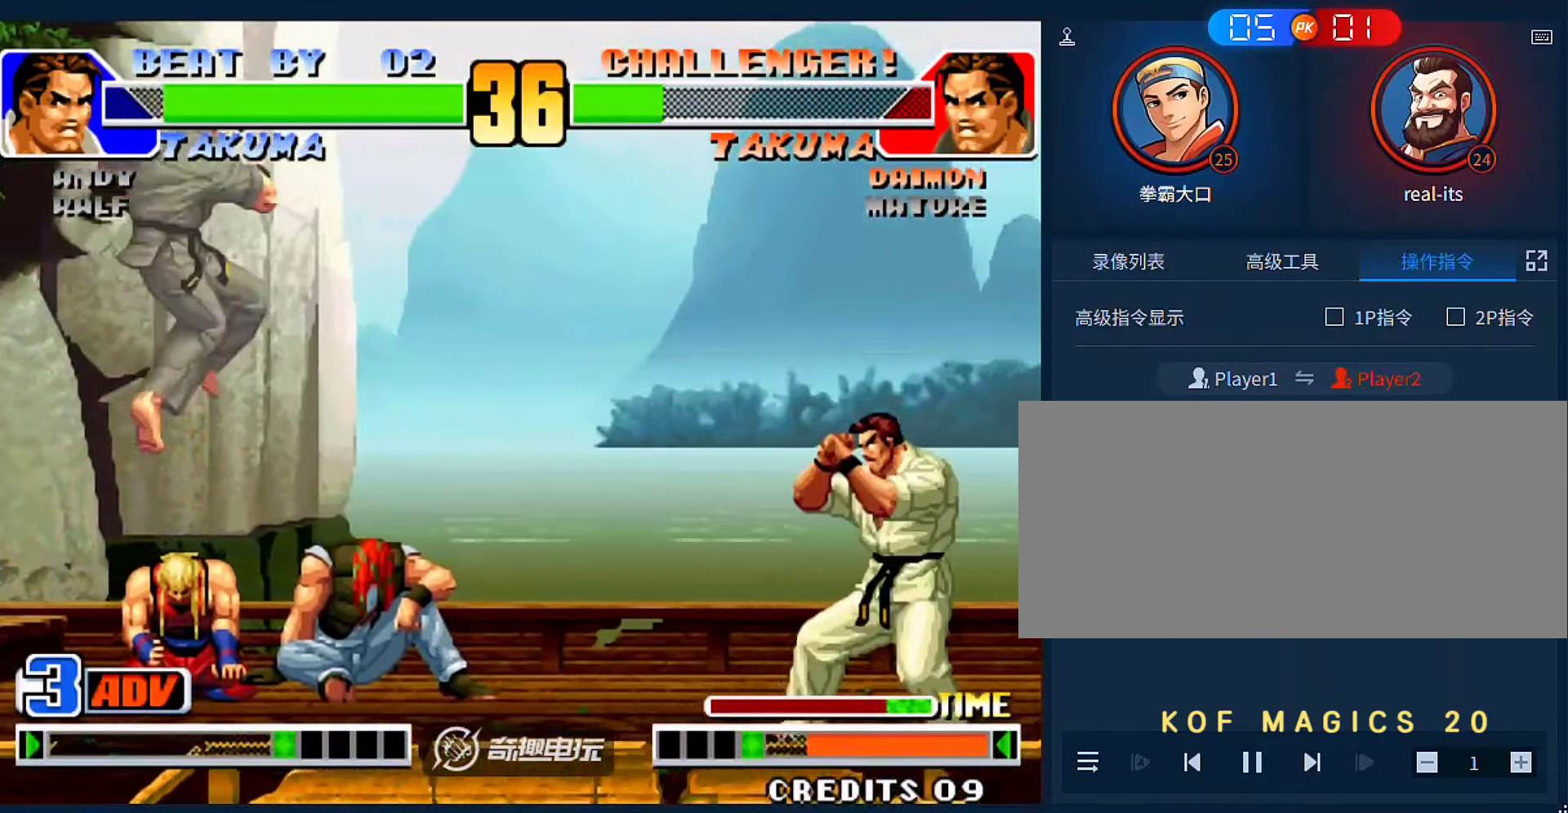
{"dt_ms": 500, "buttons": [], "left_stick": "center", "events": [[17, "C", "up"], [17, "D", "up"], [83, "left_stick", "down-left"], [283, "left_stick", "left"], [450, "left_stick", "center"]]}
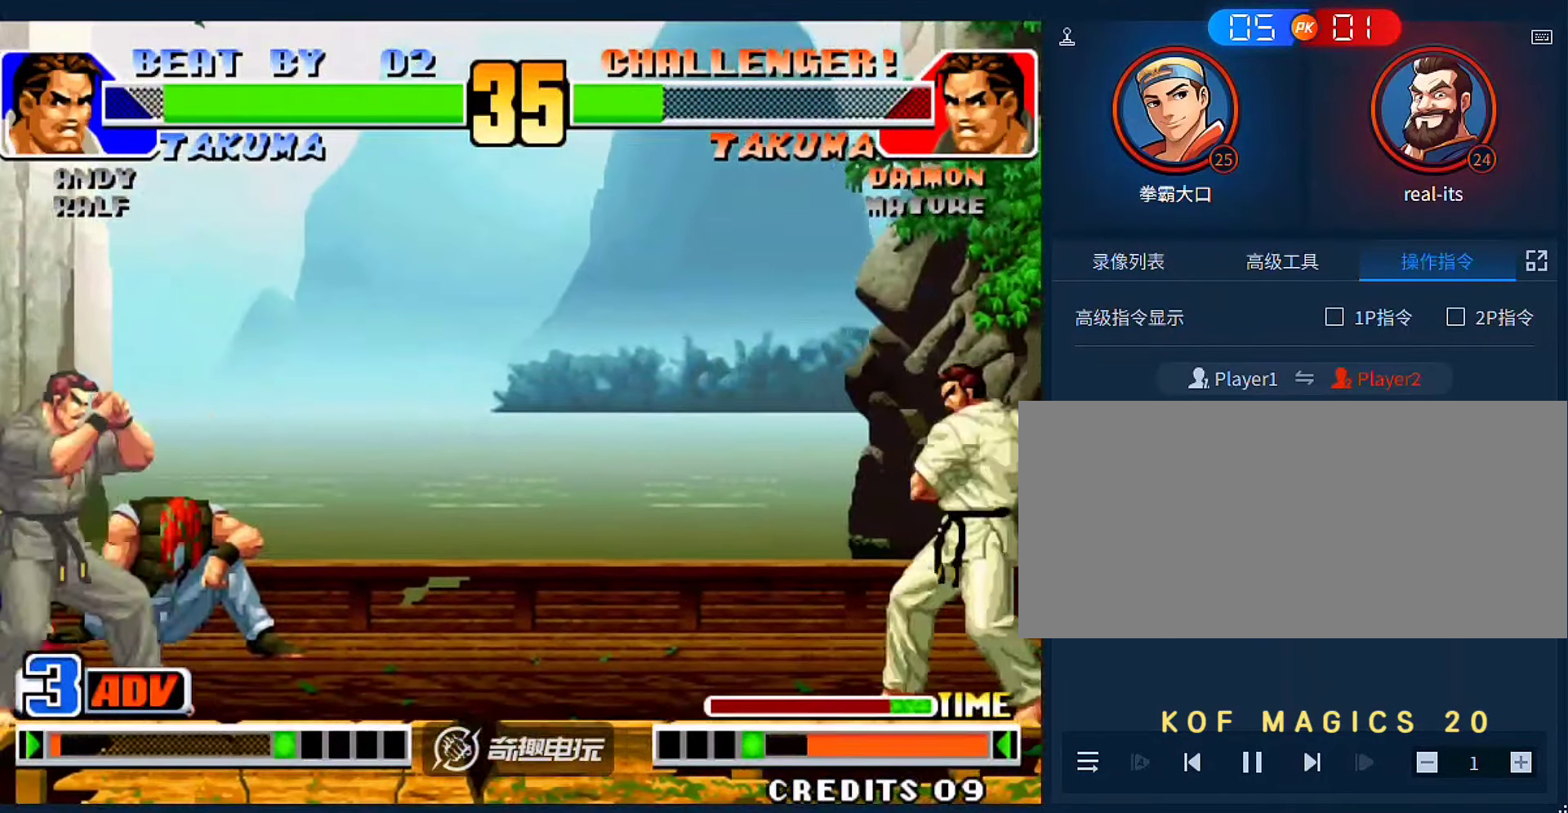
{"dt_ms": 500, "buttons": [], "left_stick": "up-right", "events": [[17, "left_stick", "right"], [250, "left_stick", "up-right"]]}
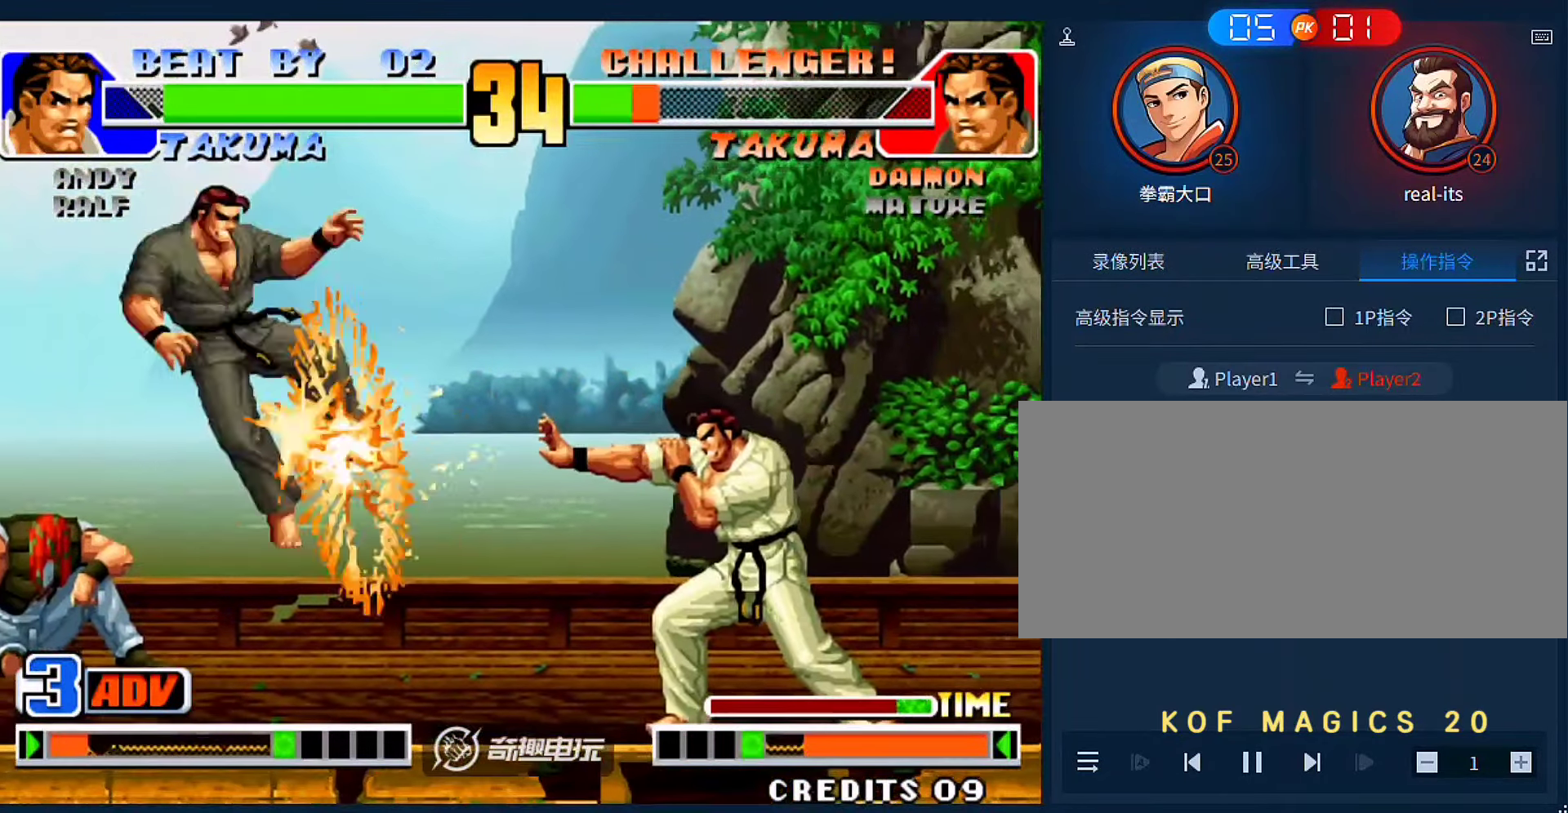
{"dt_ms": 500, "buttons": [], "left_stick": "center", "events": [[17, "left_stick", "right"], [183, "D", "down"], [250, "D", "up"], [283, "left_stick", "center"]]}
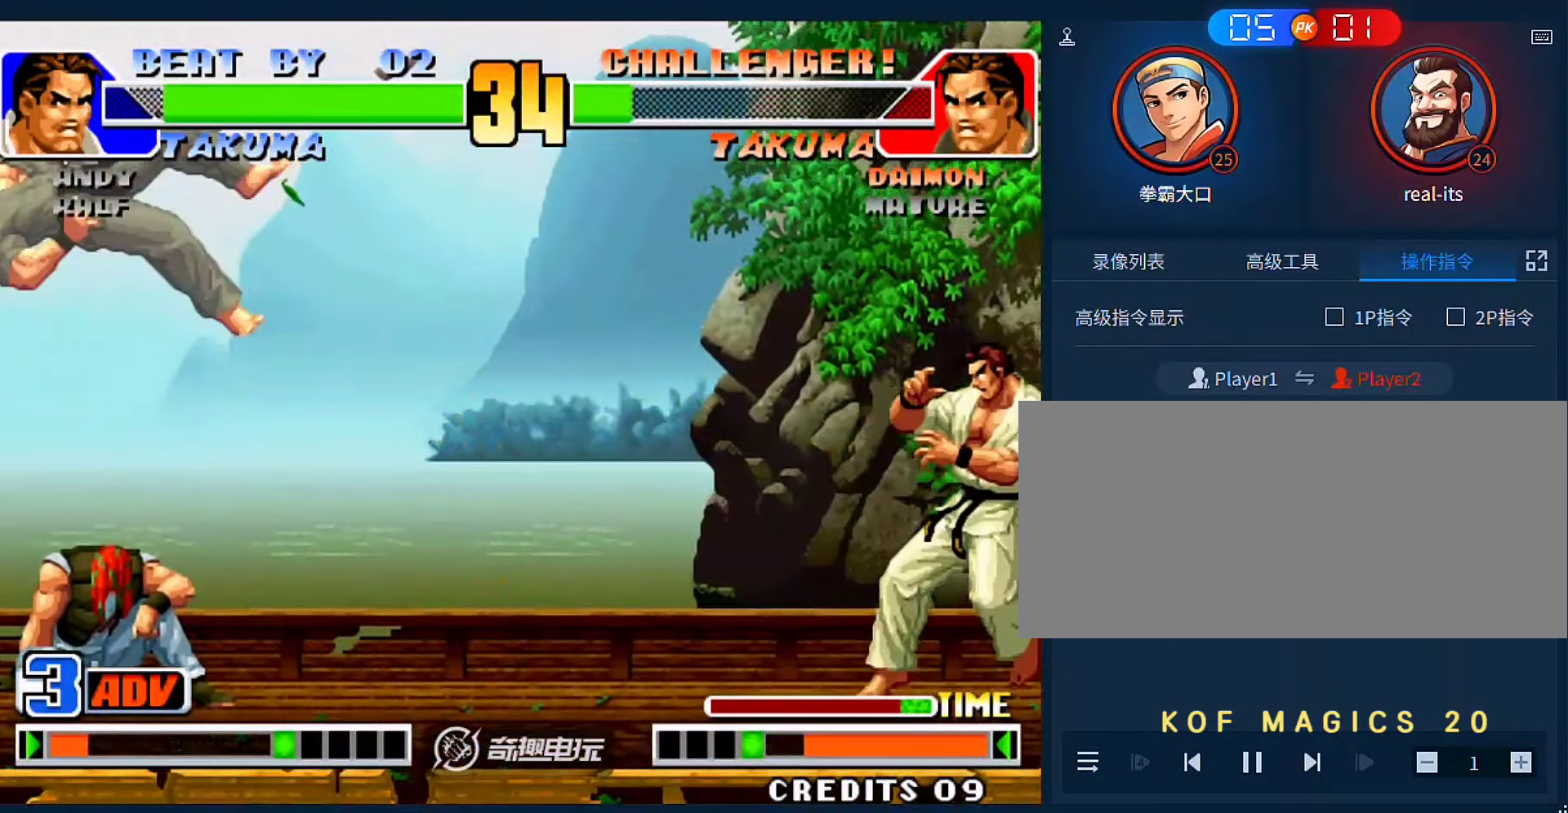
{"dt_ms": 500, "buttons": ["A", "B"], "left_stick": "center", "events": [[83, "left_stick", "left"], [250, "left_stick", "center"], [417, "A", "down"], [417, "B", "down"]]}
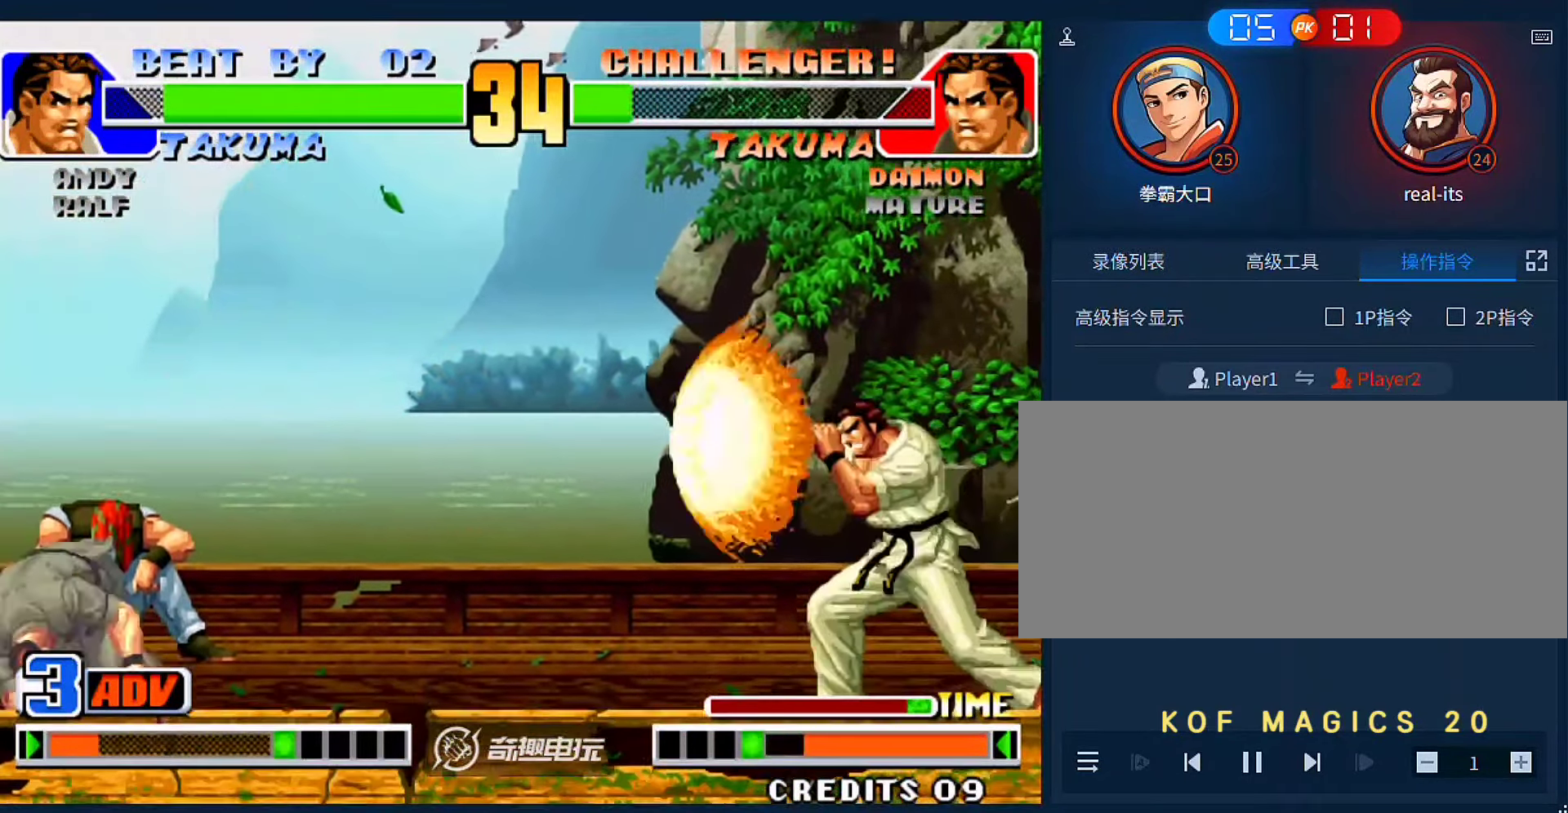
{"dt_ms": 500, "buttons": ["A", "B"], "left_stick": "center", "events": [[17, "A", "up"], [17, "B", "up"], [383, "A", "down"], [383, "B", "down"]]}
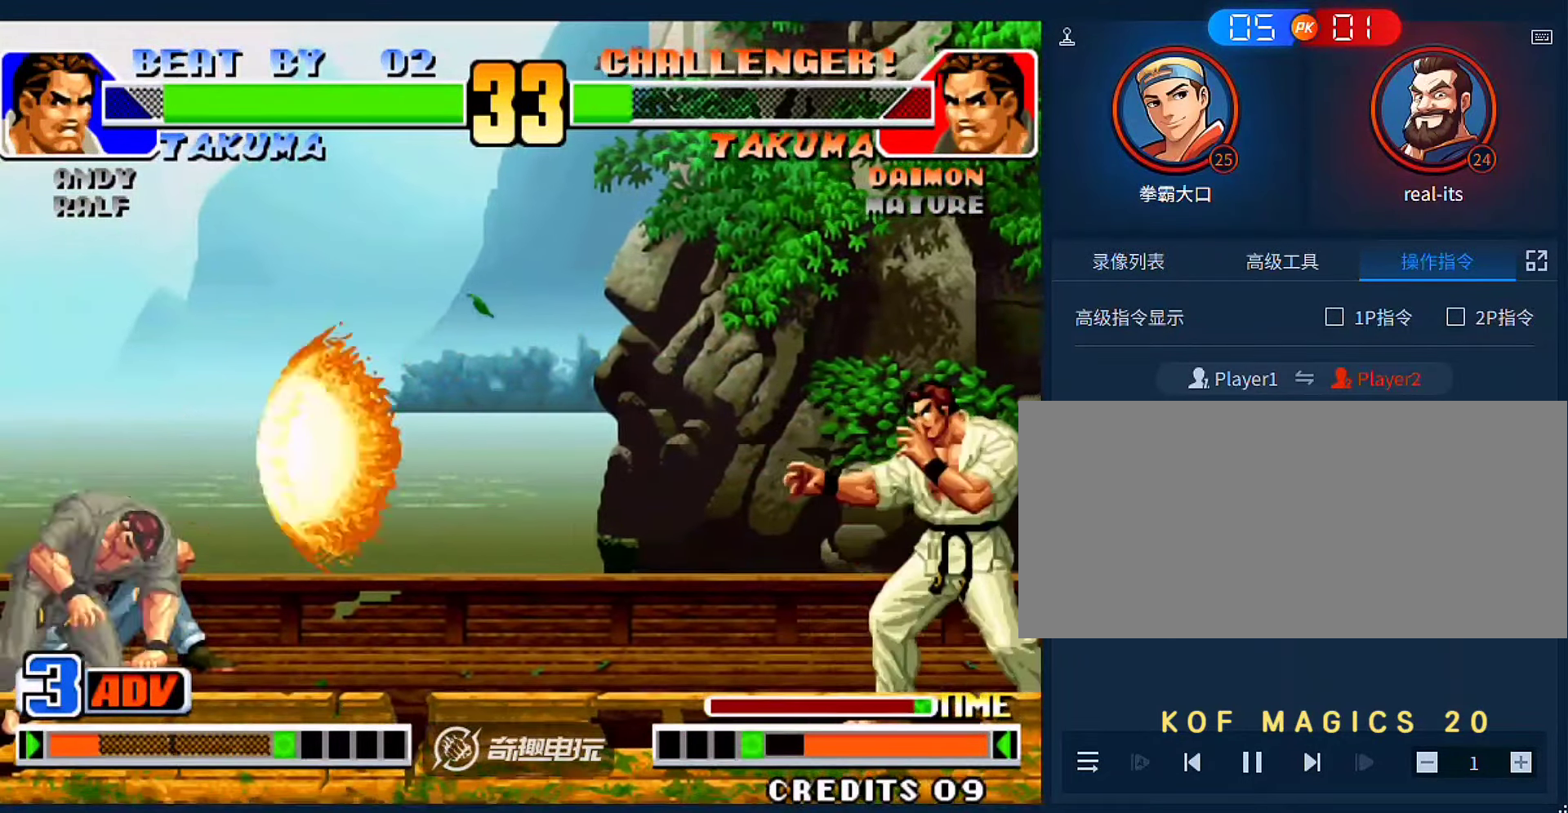
{"dt_ms": 500, "buttons": [], "left_stick": "up-left", "events": [[183, "A", "up"], [183, "B", "up"], [250, "left_stick", "down"], [350, "left_stick", "up-left"]]}
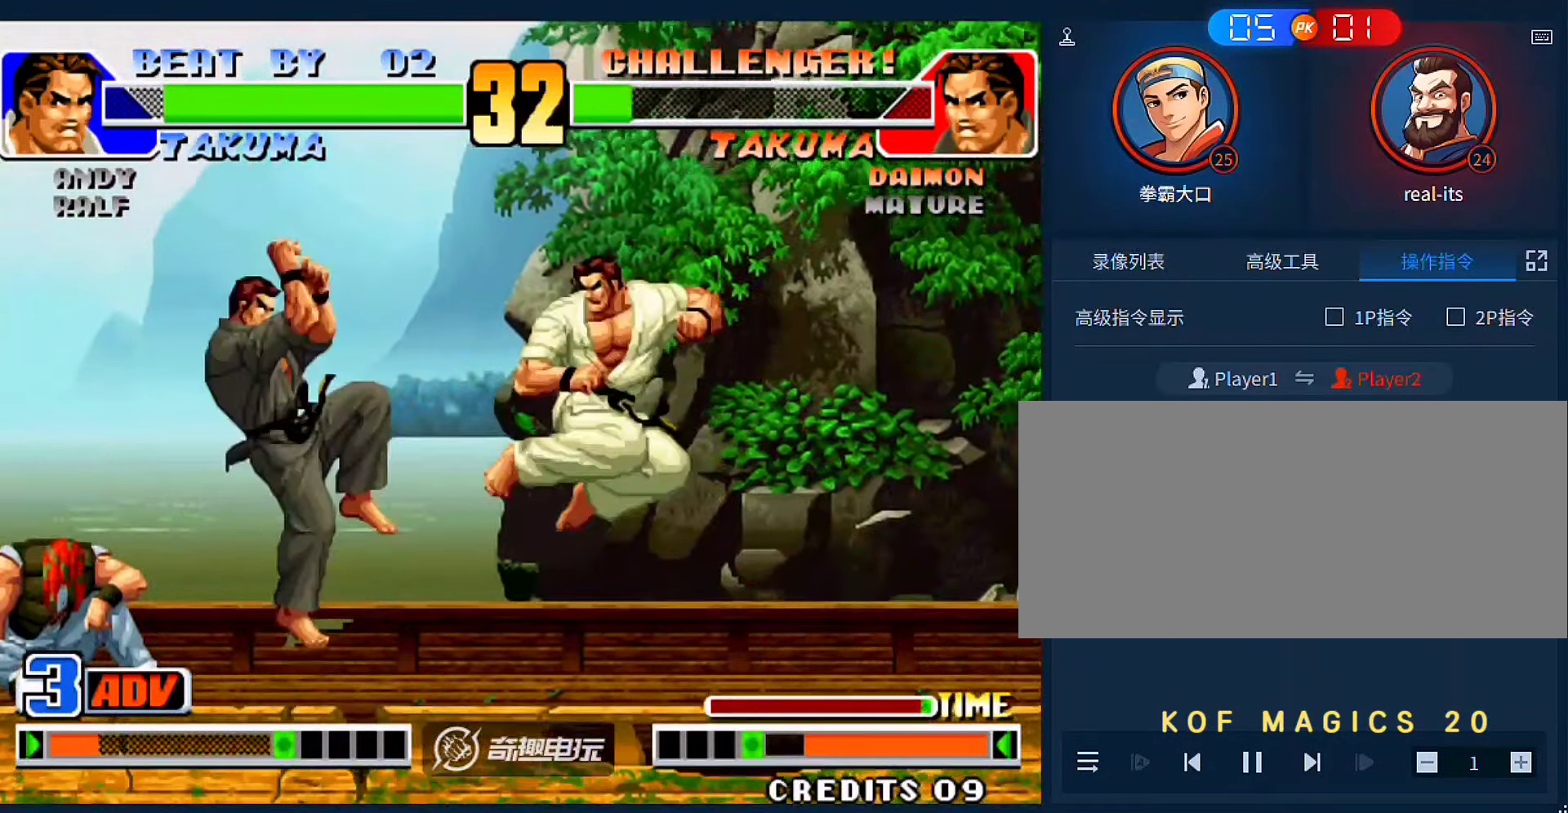
{"dt_ms": 500, "buttons": [], "left_stick": "left", "events": [[117, "left_stick", "left"], [383, "left_stick", "center"], [483, "left_stick", "left"]]}
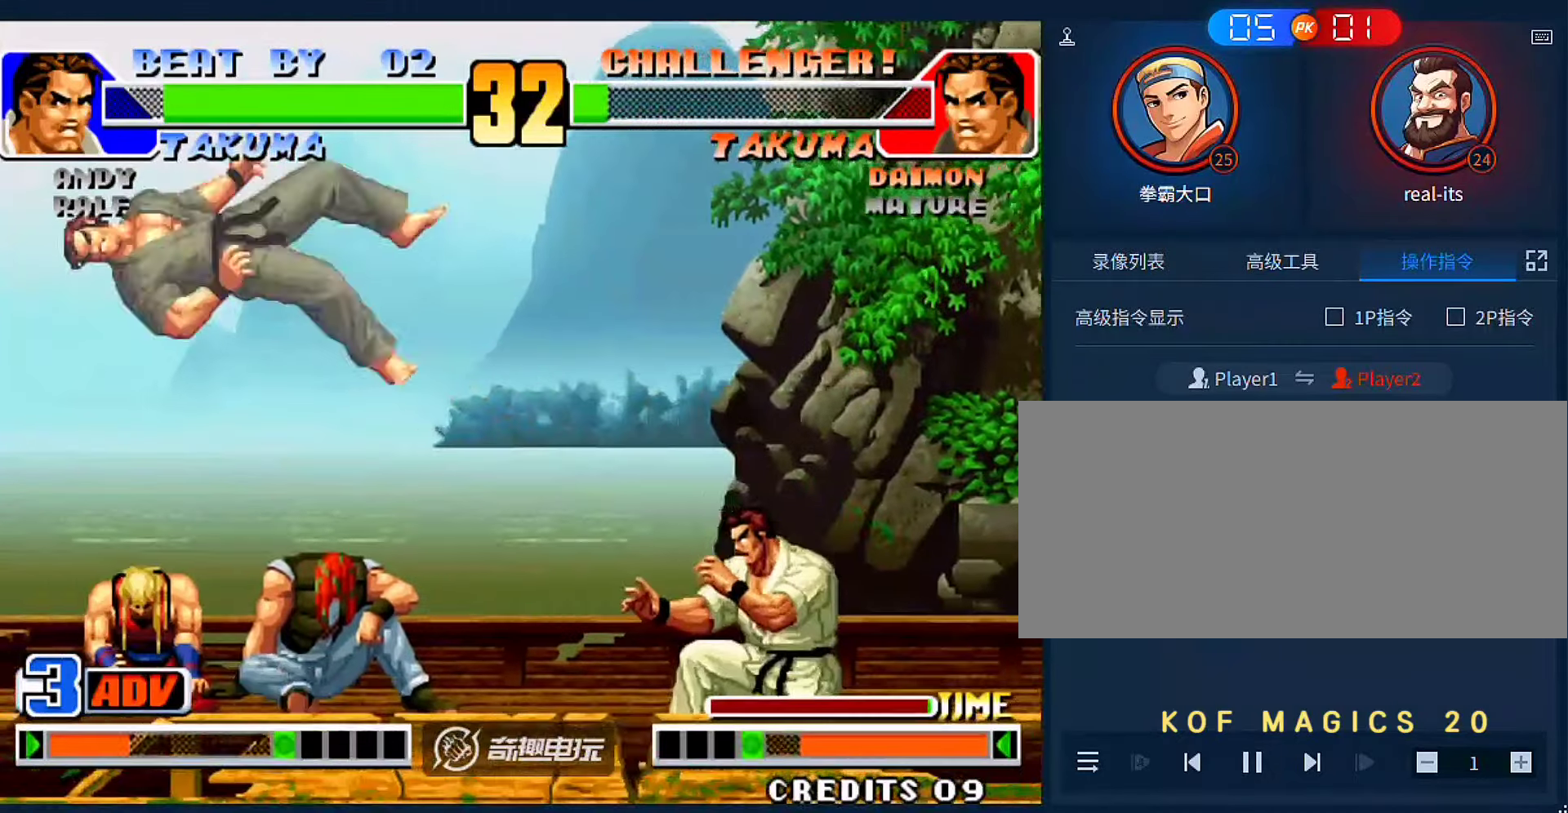
{"dt_ms": 500, "buttons": [], "left_stick": "left", "events": []}
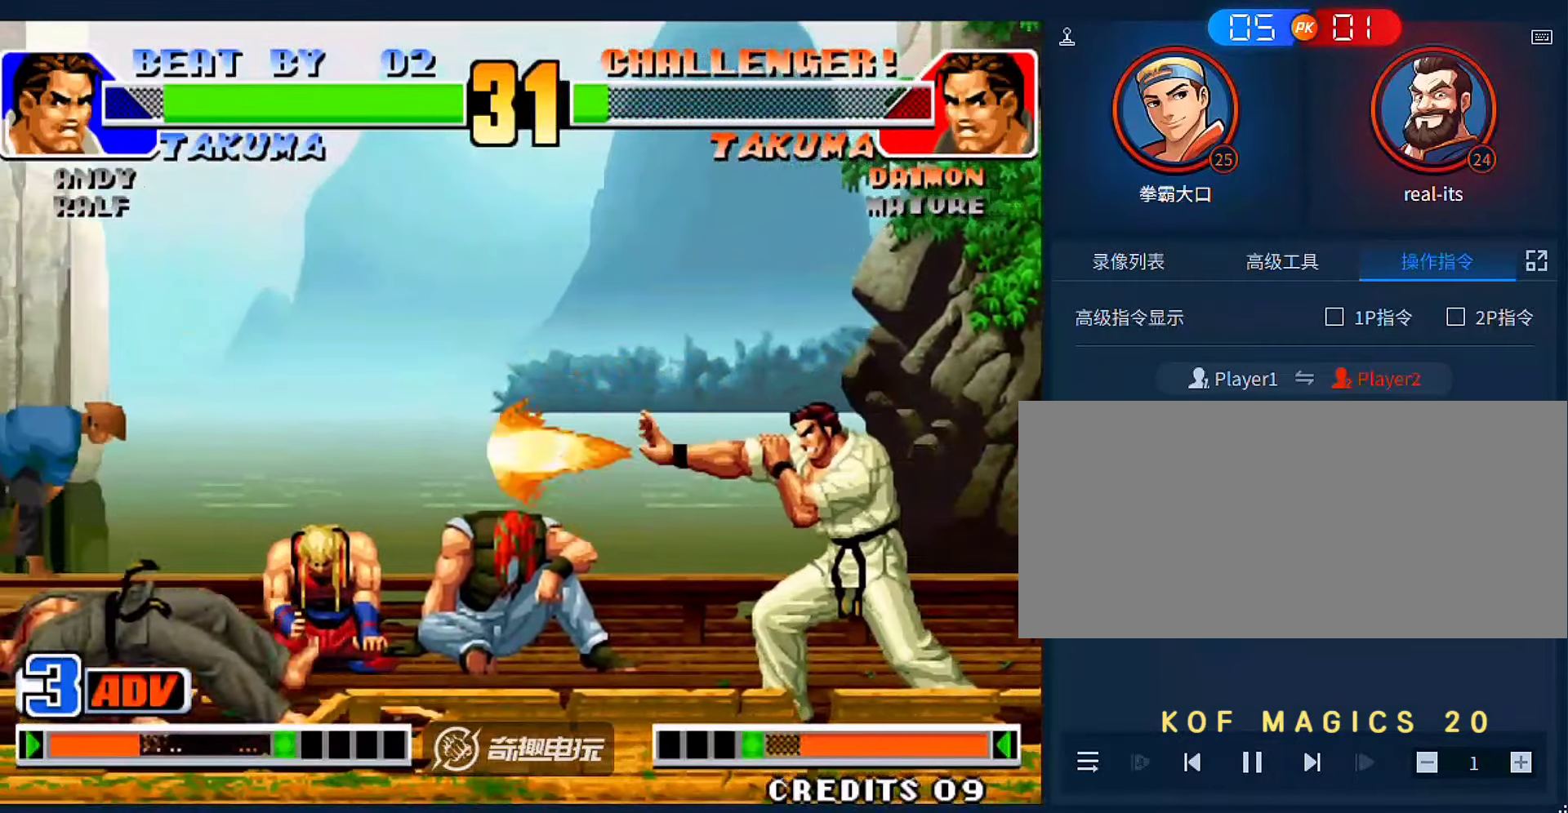
{"dt_ms": 500, "buttons": [], "left_stick": "center", "events": [[450, "left_stick", "center"]]}
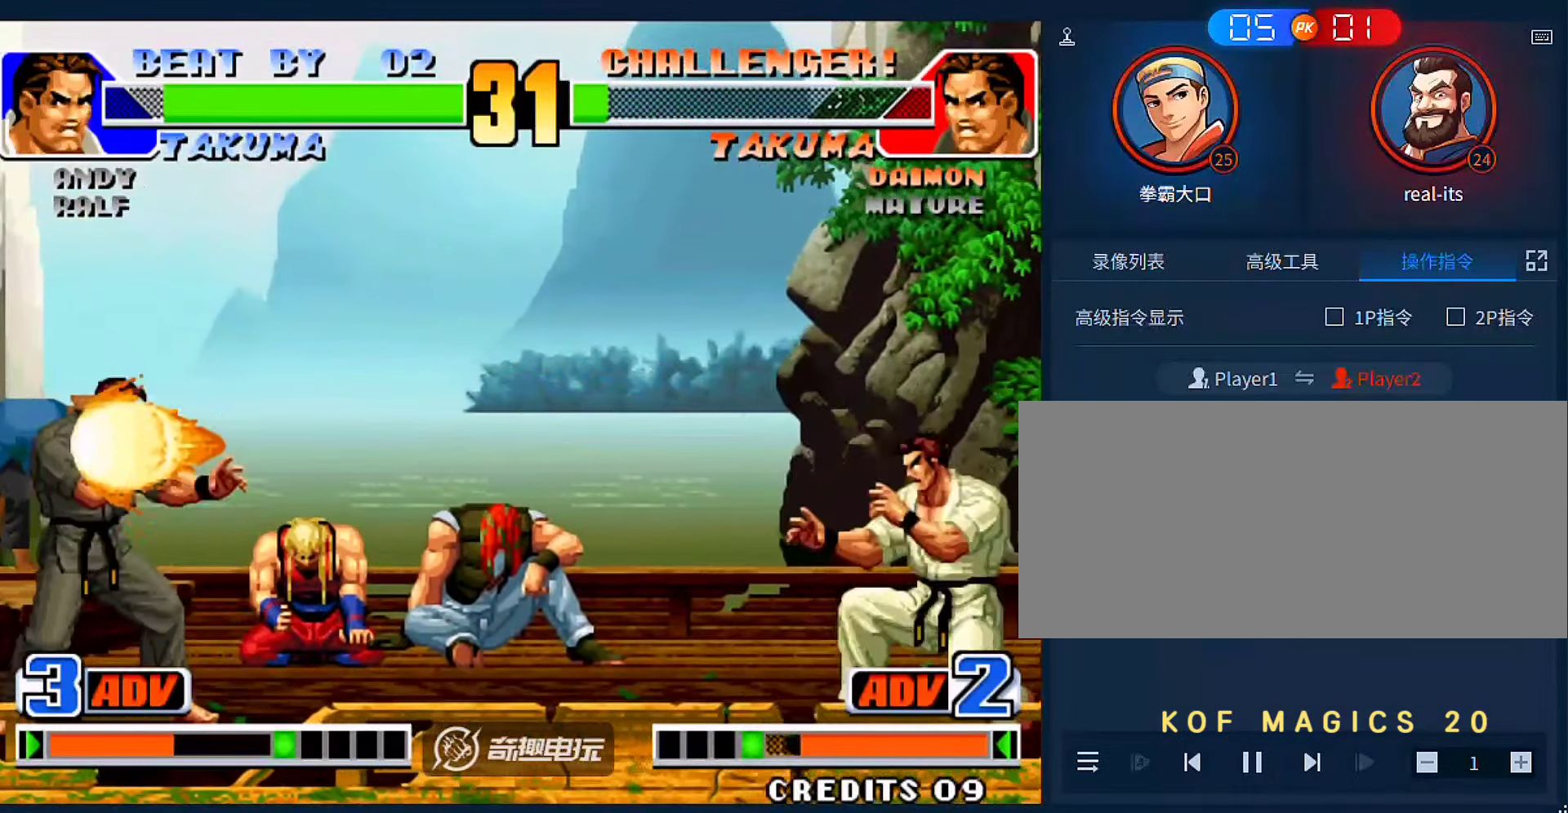
{"dt_ms": 500, "buttons": [], "left_stick": "center", "events": [[17, "A", "down"], [17, "B", "down"], [317, "A", "up"], [317, "B", "up"]]}
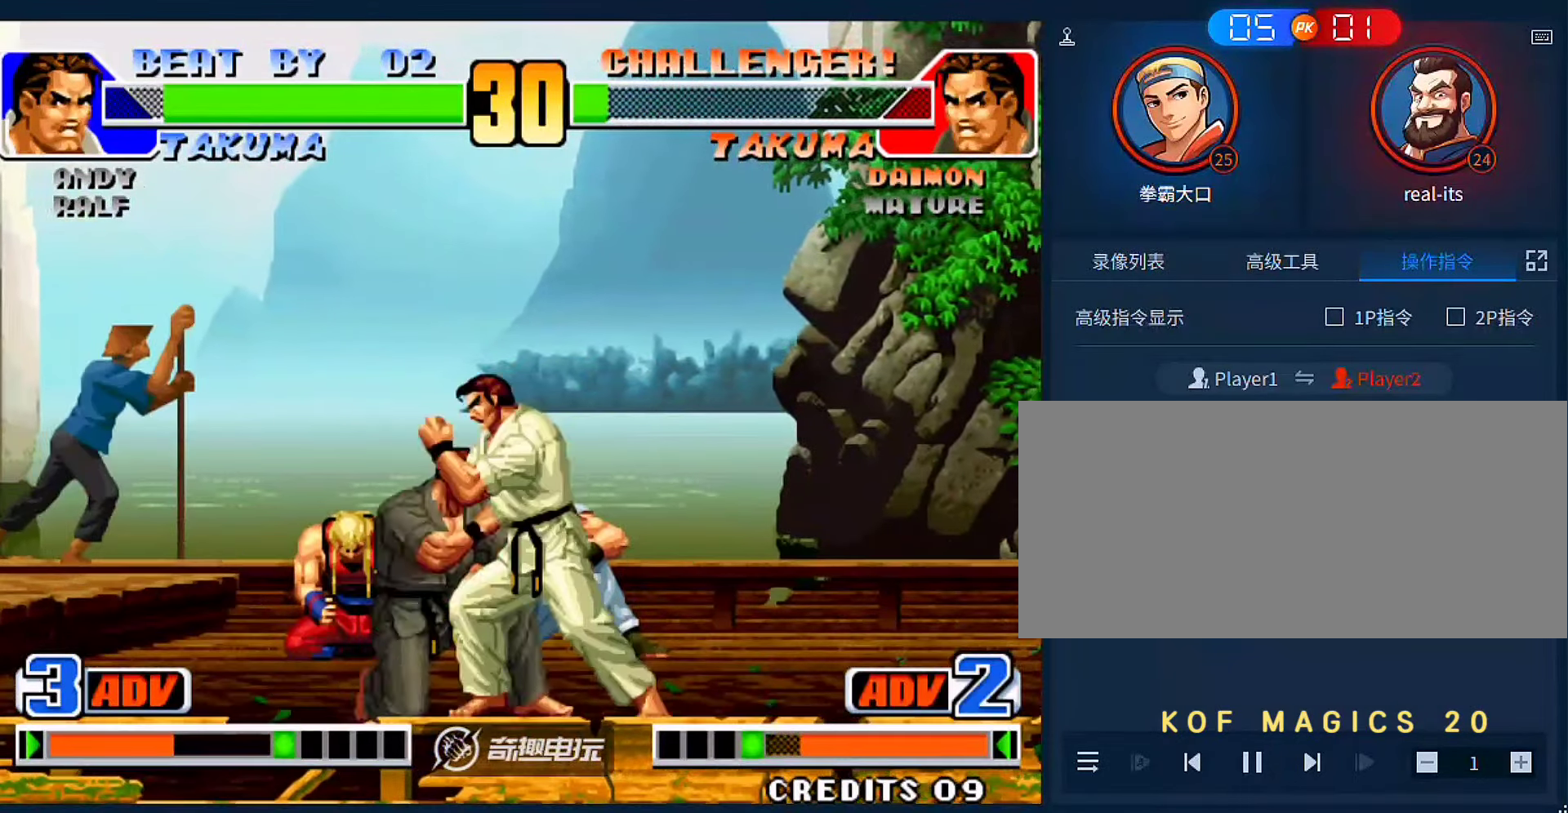
{"dt_ms": 500, "buttons": [], "left_stick": "right", "events": [[50, "left_stick", "right"], [117, "D", "down"], [183, "D", "up"], [250, "D", "down"], [350, "D", "up"], [383, "D", "down"], [483, "D", "up"]]}
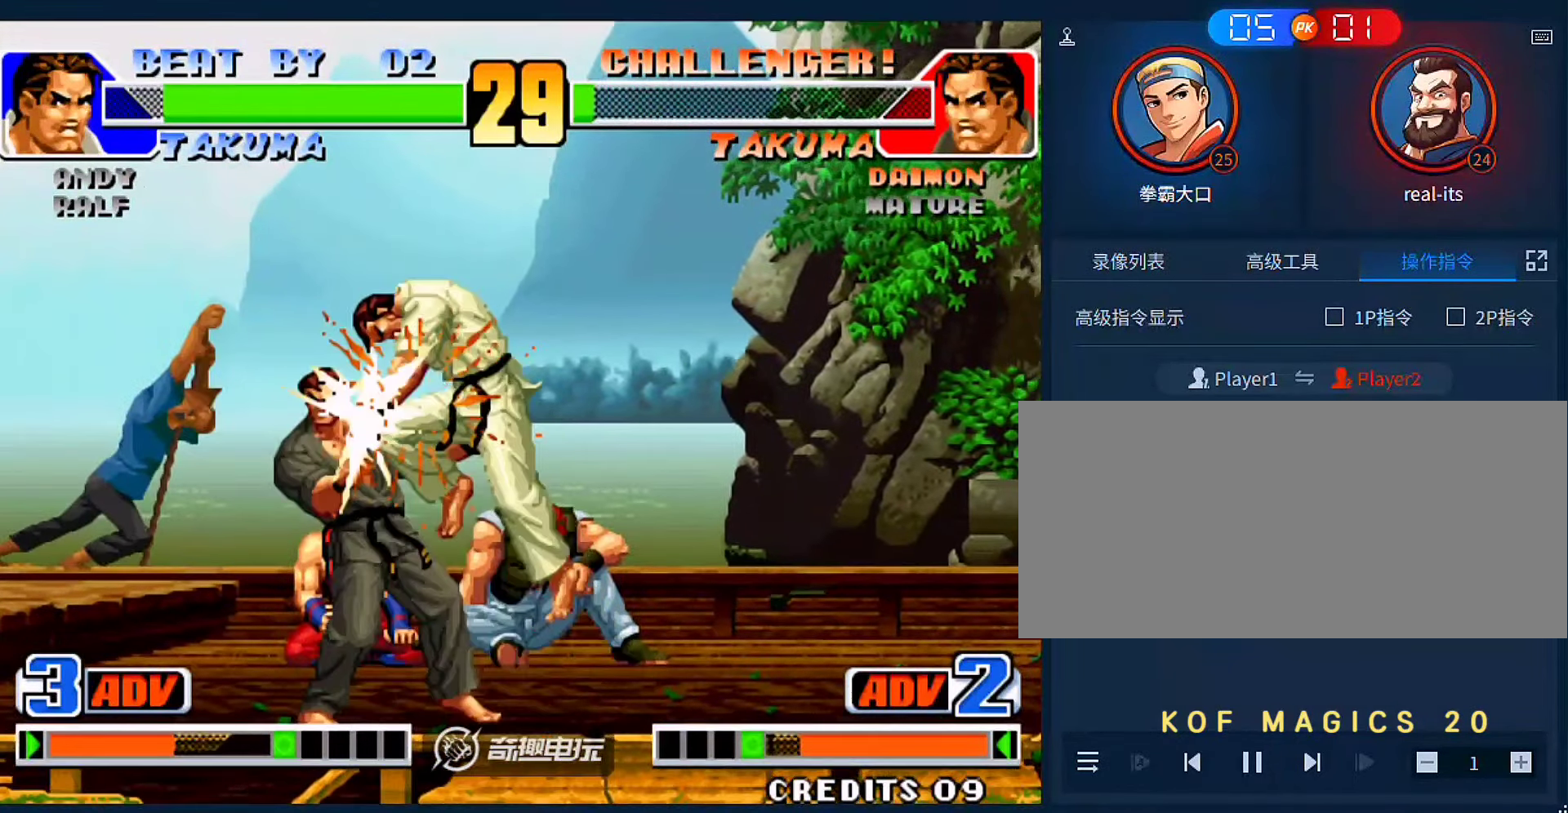
{"dt_ms": 500, "buttons": [], "left_stick": "center", "events": [[17, "D", "down"], [117, "D", "up"], [117, "left_stick", "center"]]}
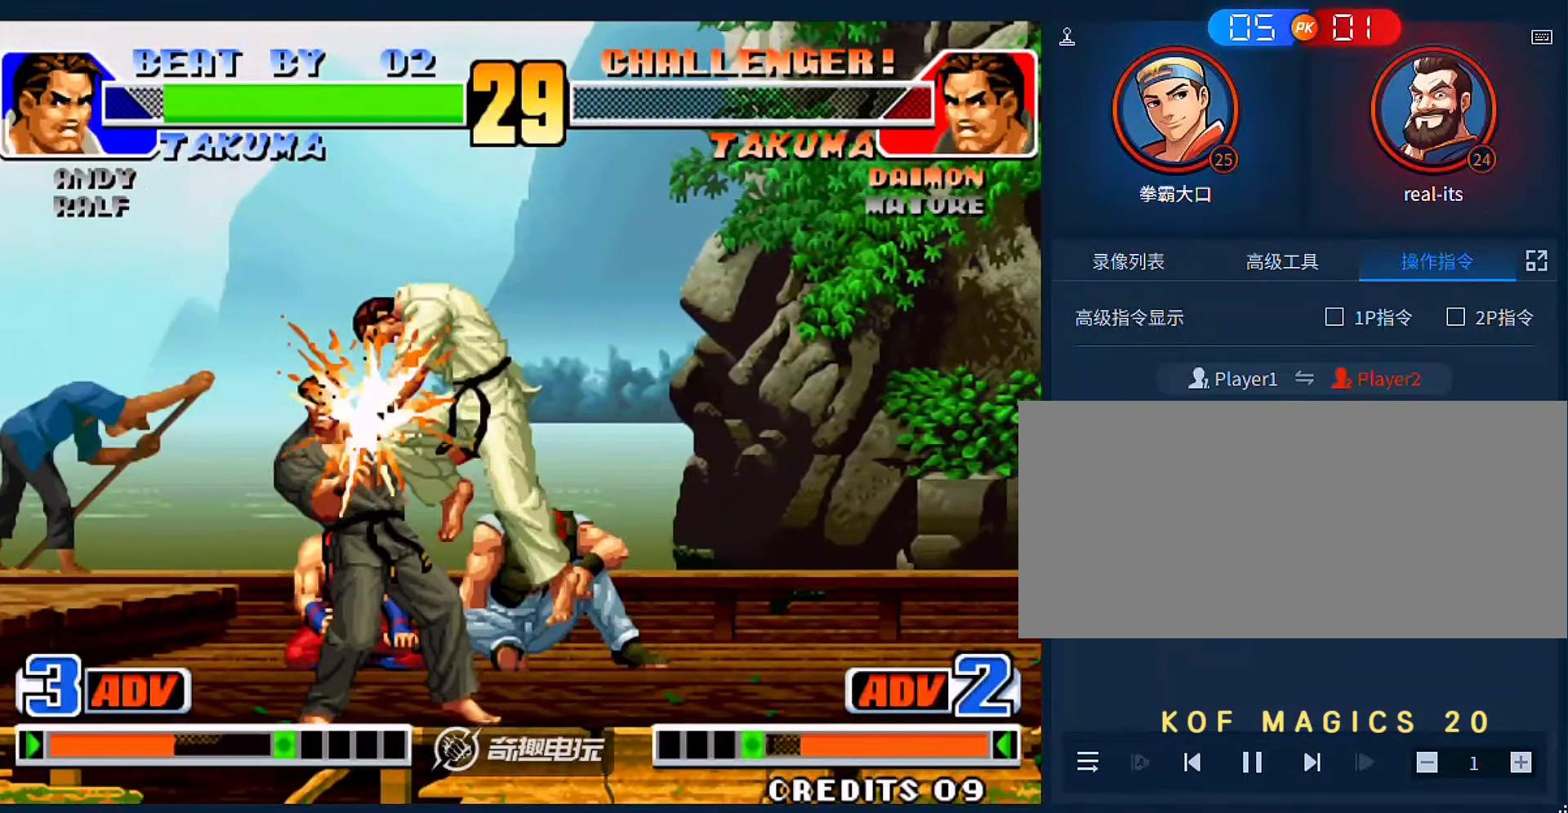
{"dt_ms": 500, "buttons": [], "left_stick": "center", "events": []}